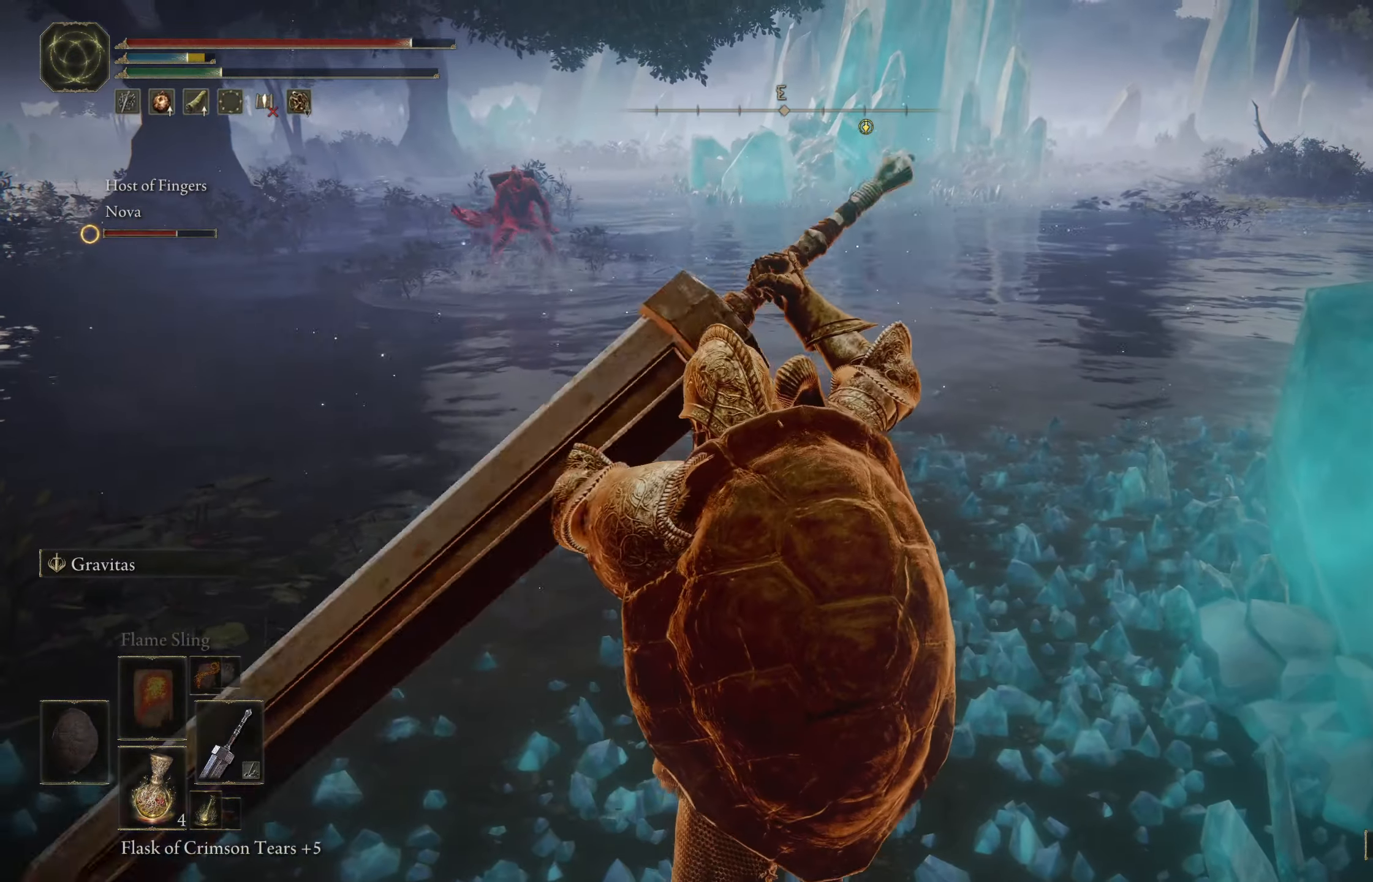
Gameplay with a controller (Xbox layout); each line is a JSON object with the inputs held at the frame after it. "events" lists button and stick changes between this image and that frame as [ms after this image, input, new state], when the widget could be followed in between.
{"buttons": [], "left_stick": "up", "right_stick": "center", "events": []}
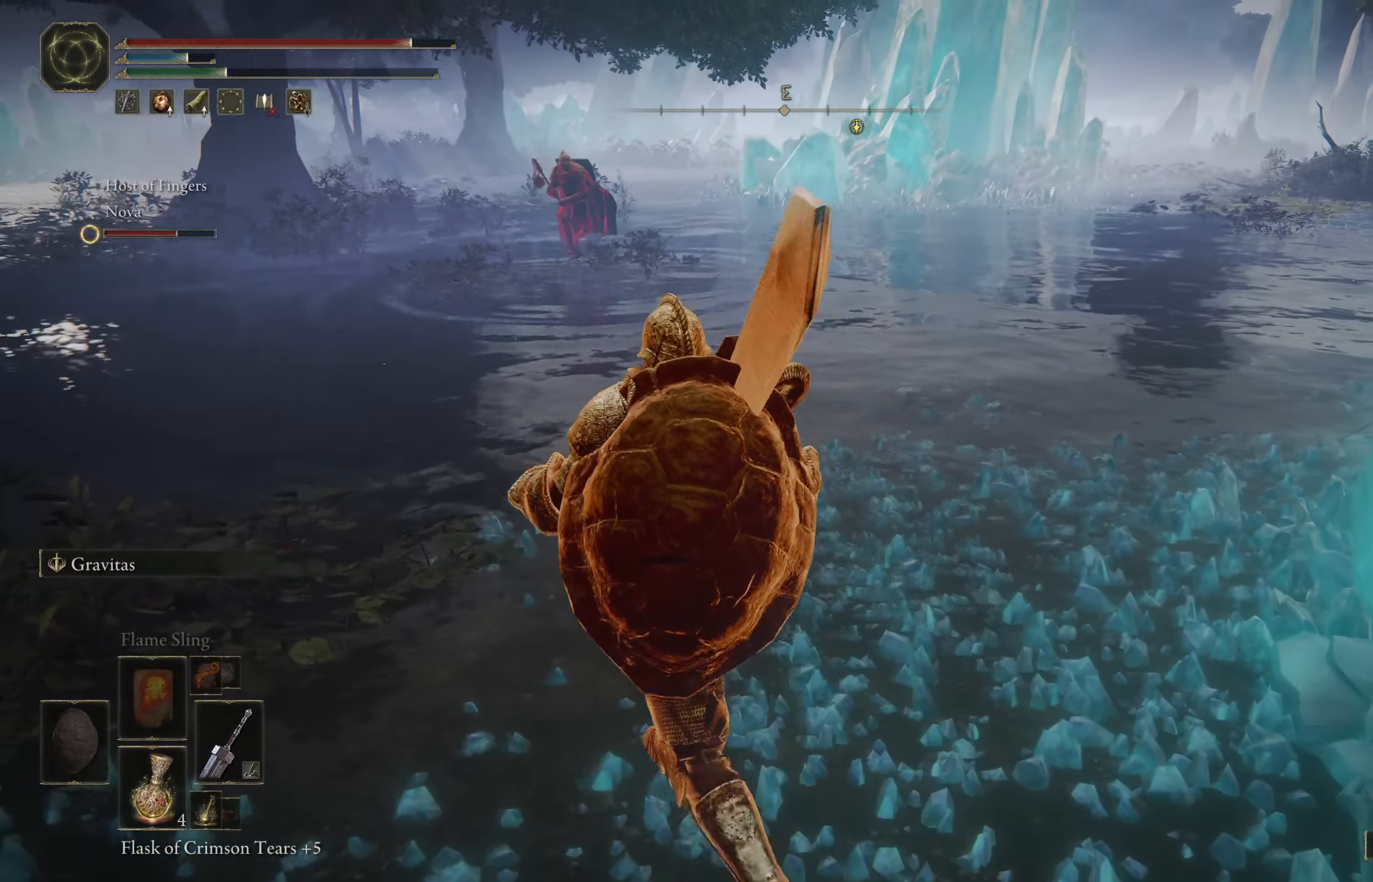
{"buttons": ["B"], "left_stick": "up-left", "right_stick": "center", "events": [[50, "B", "down"], [84, "left_stick", "up-left"], [267, "R3", "down"], [384, "R3", "up"]]}
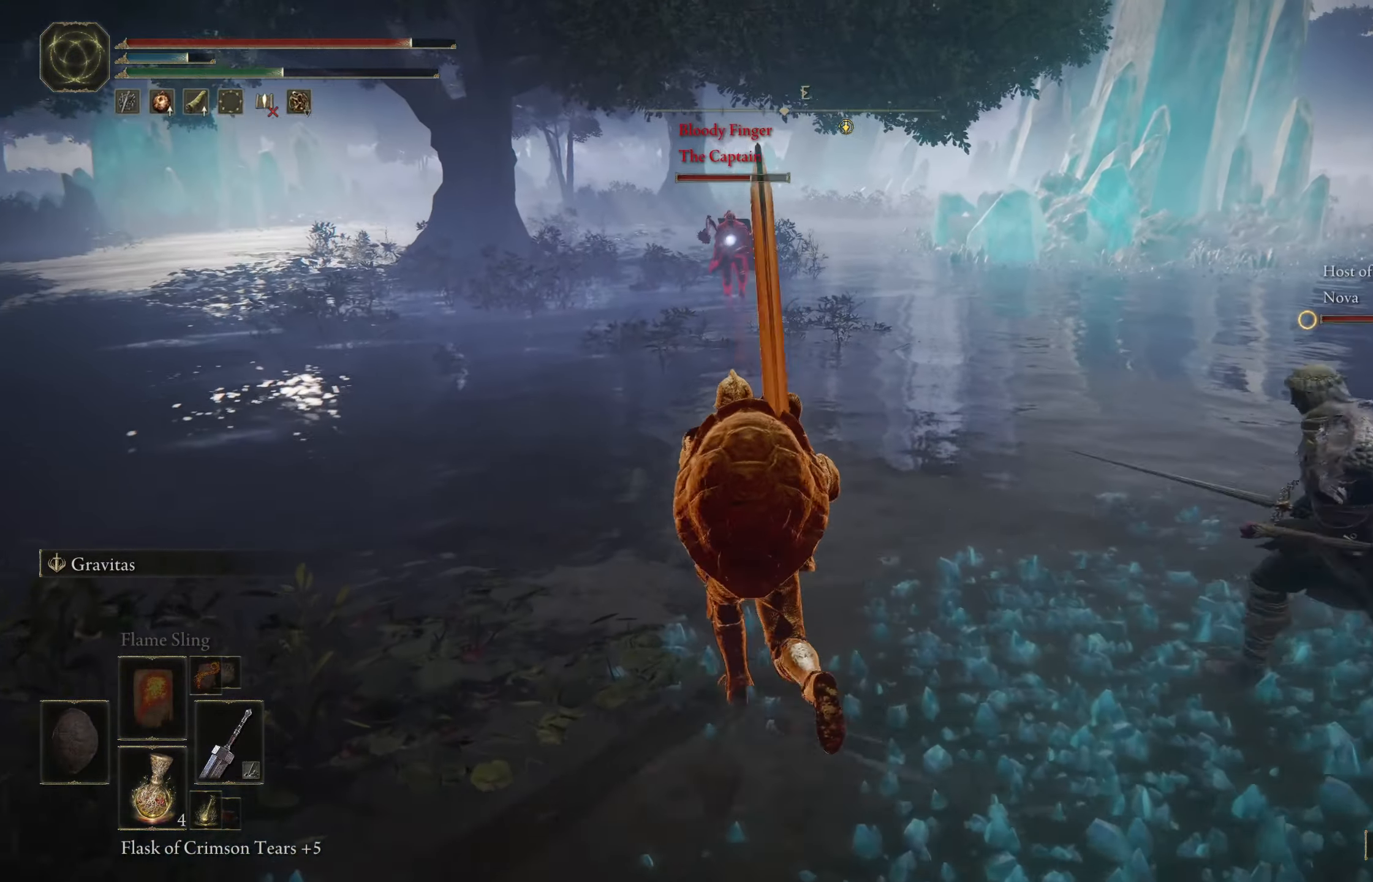
{"buttons": ["B"], "left_stick": "up", "right_stick": "center", "events": [[400, "left_stick", "up"]]}
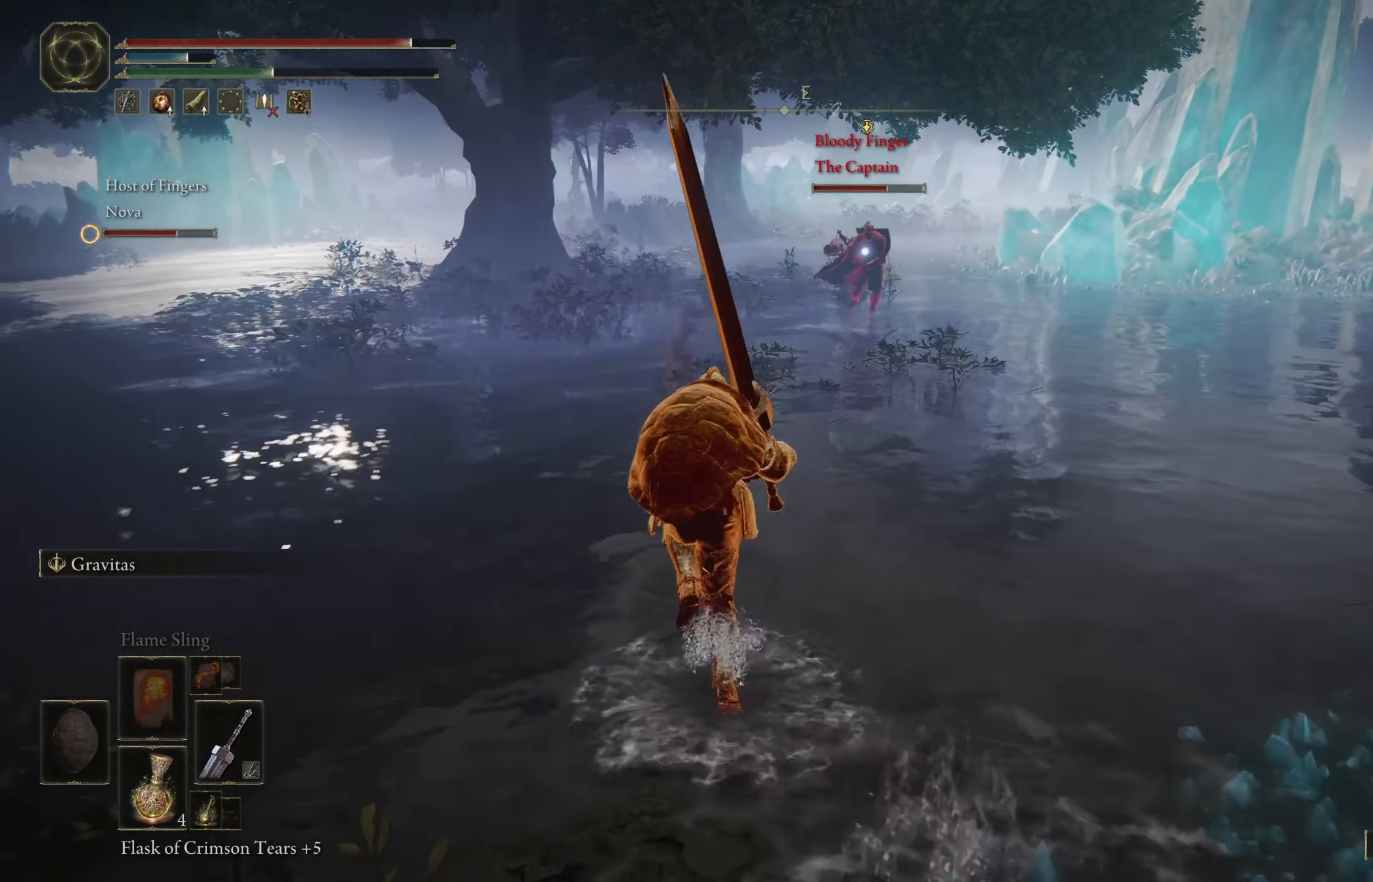
{"buttons": ["B"], "left_stick": "up", "right_stick": "center", "events": []}
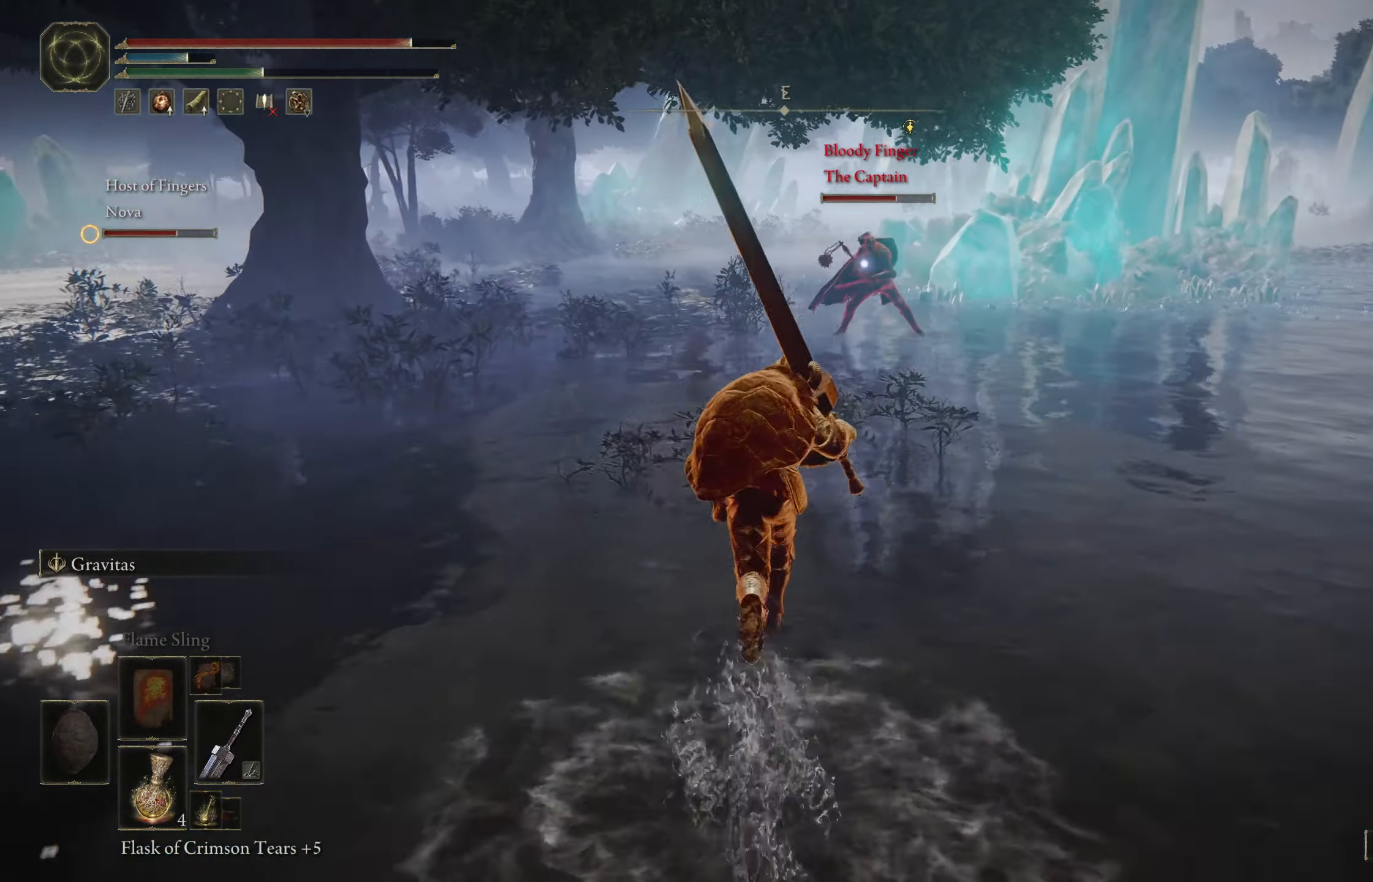
{"buttons": ["B"], "left_stick": "up", "right_stick": "center", "events": []}
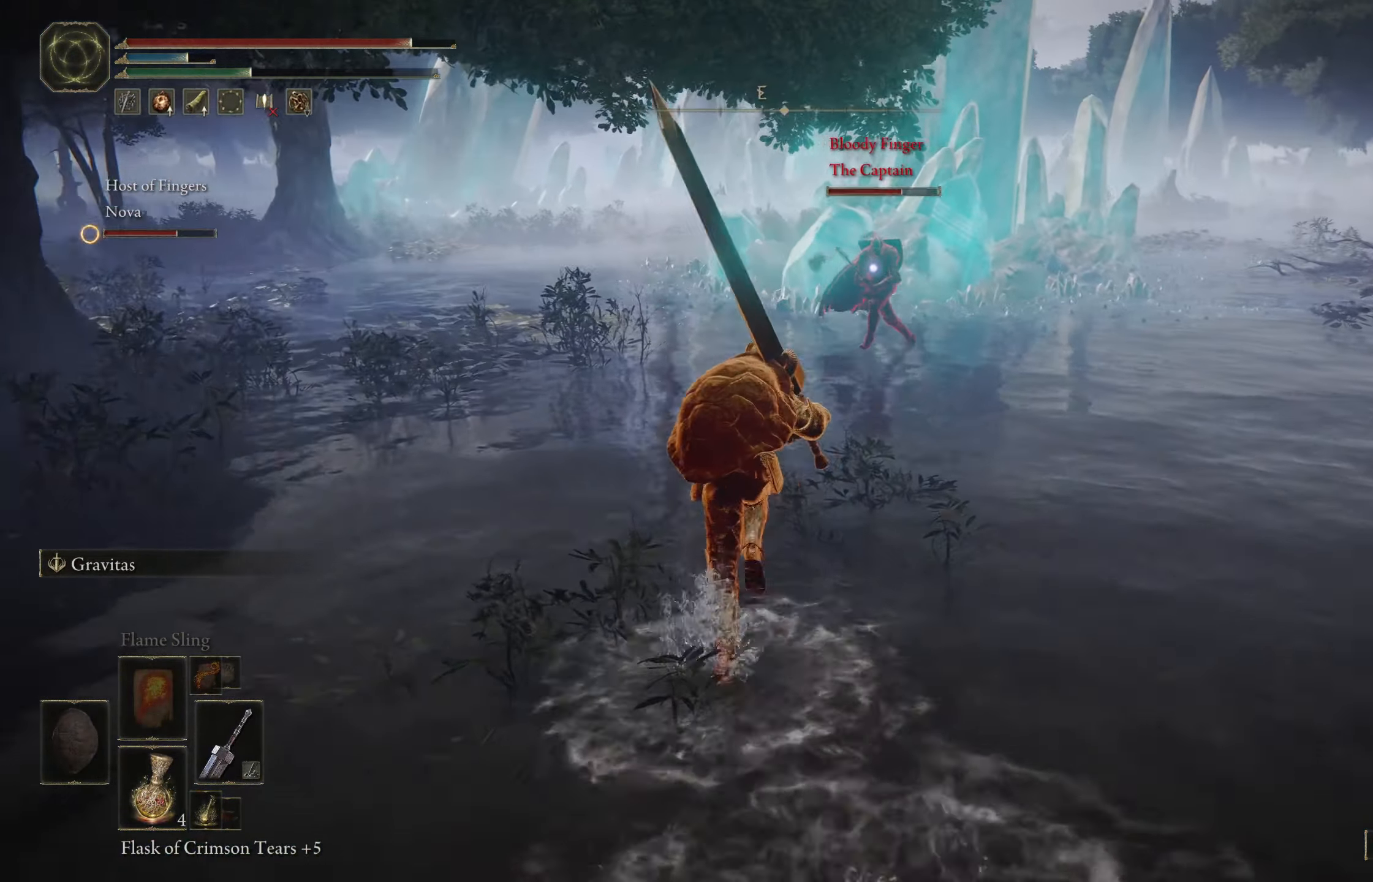
{"buttons": ["B"], "left_stick": "up", "right_stick": "center", "events": []}
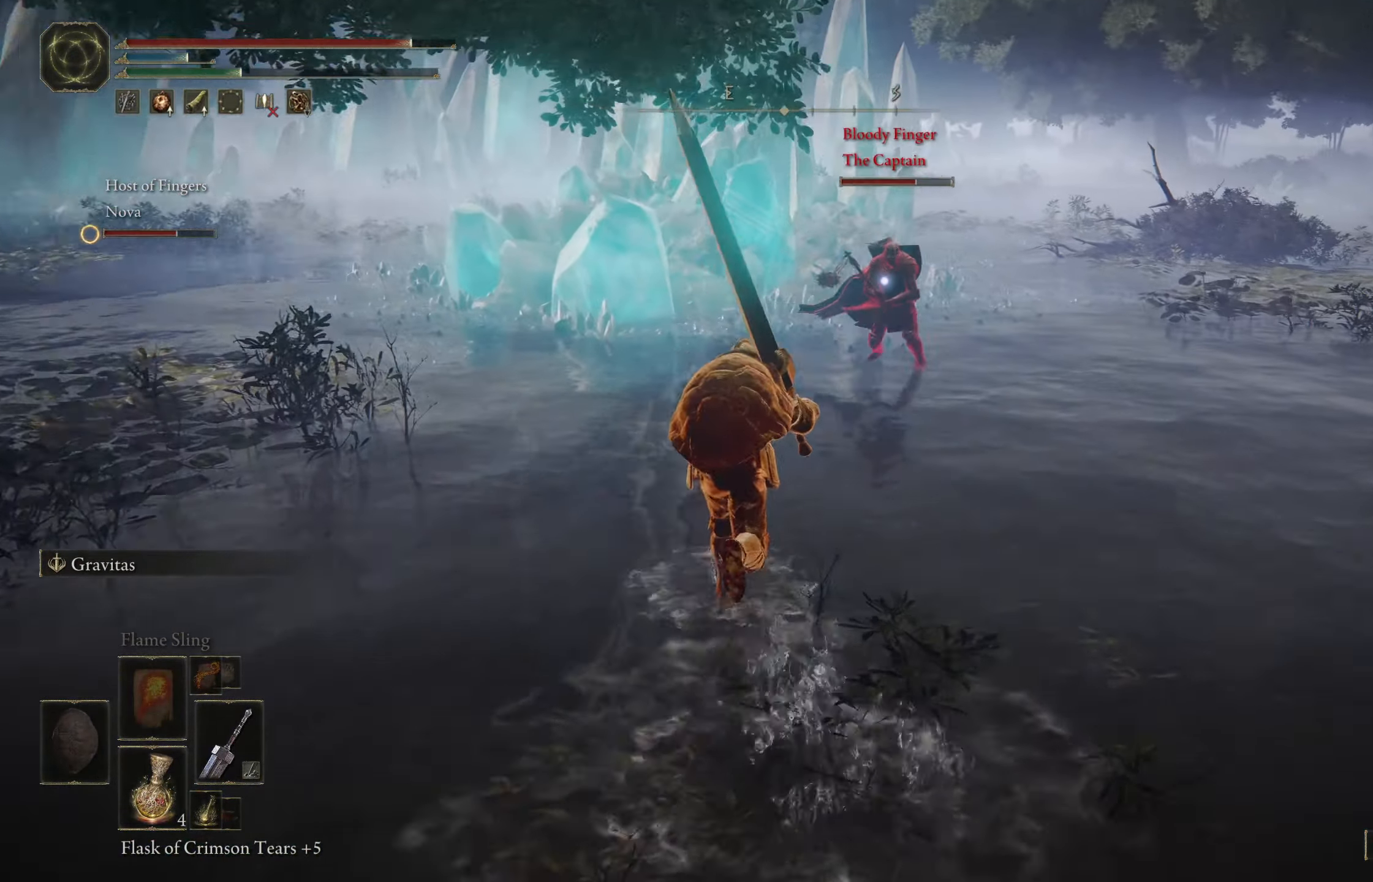
{"buttons": ["B"], "left_stick": "up", "right_stick": "center", "events": []}
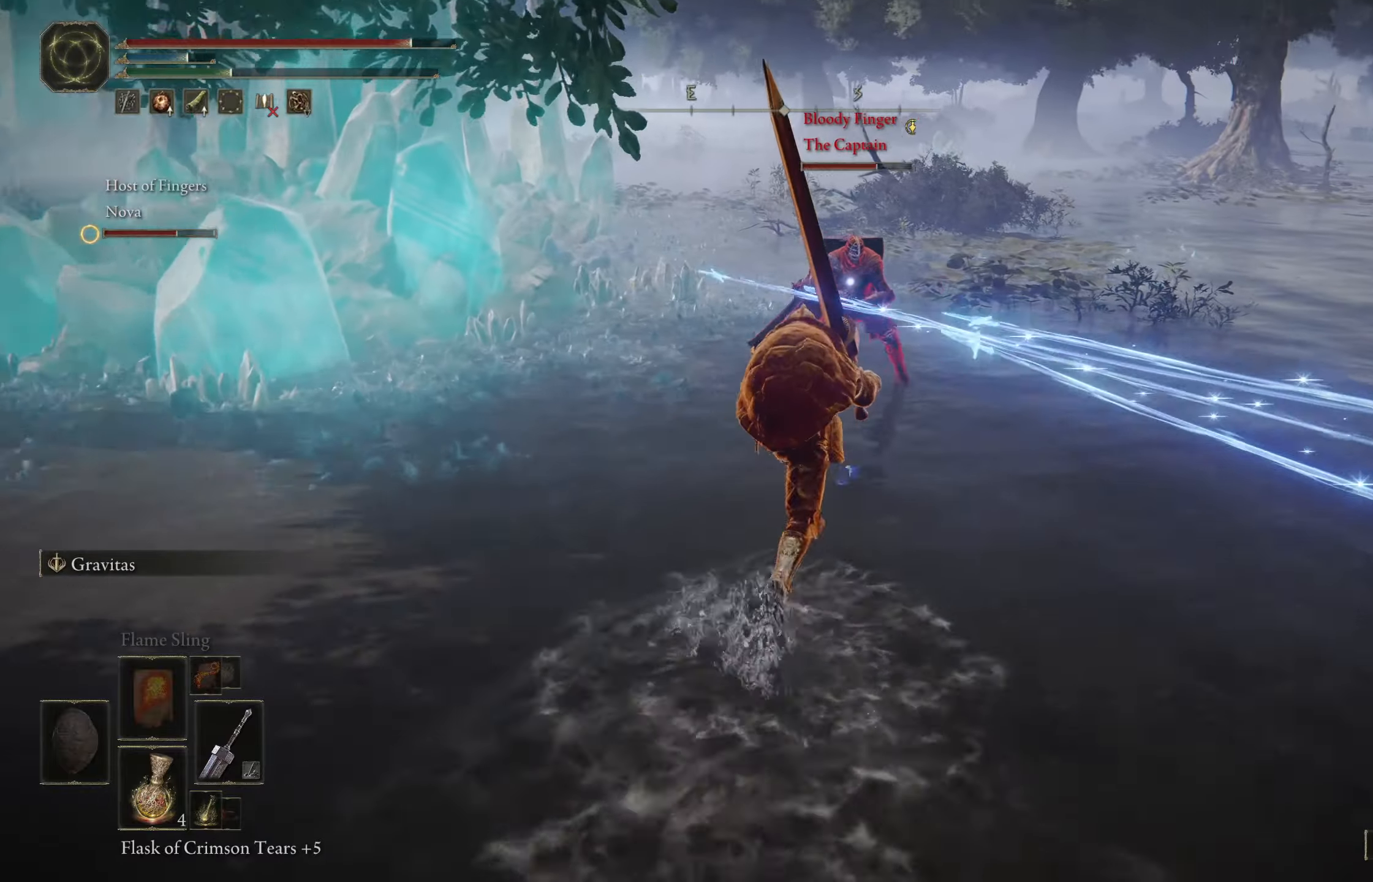
{"buttons": [], "left_stick": "up-right", "right_stick": "center", "events": [[50, "R1", "down"], [183, "R1", "up"], [400, "B", "up"], [450, "left_stick", "up-right"]]}
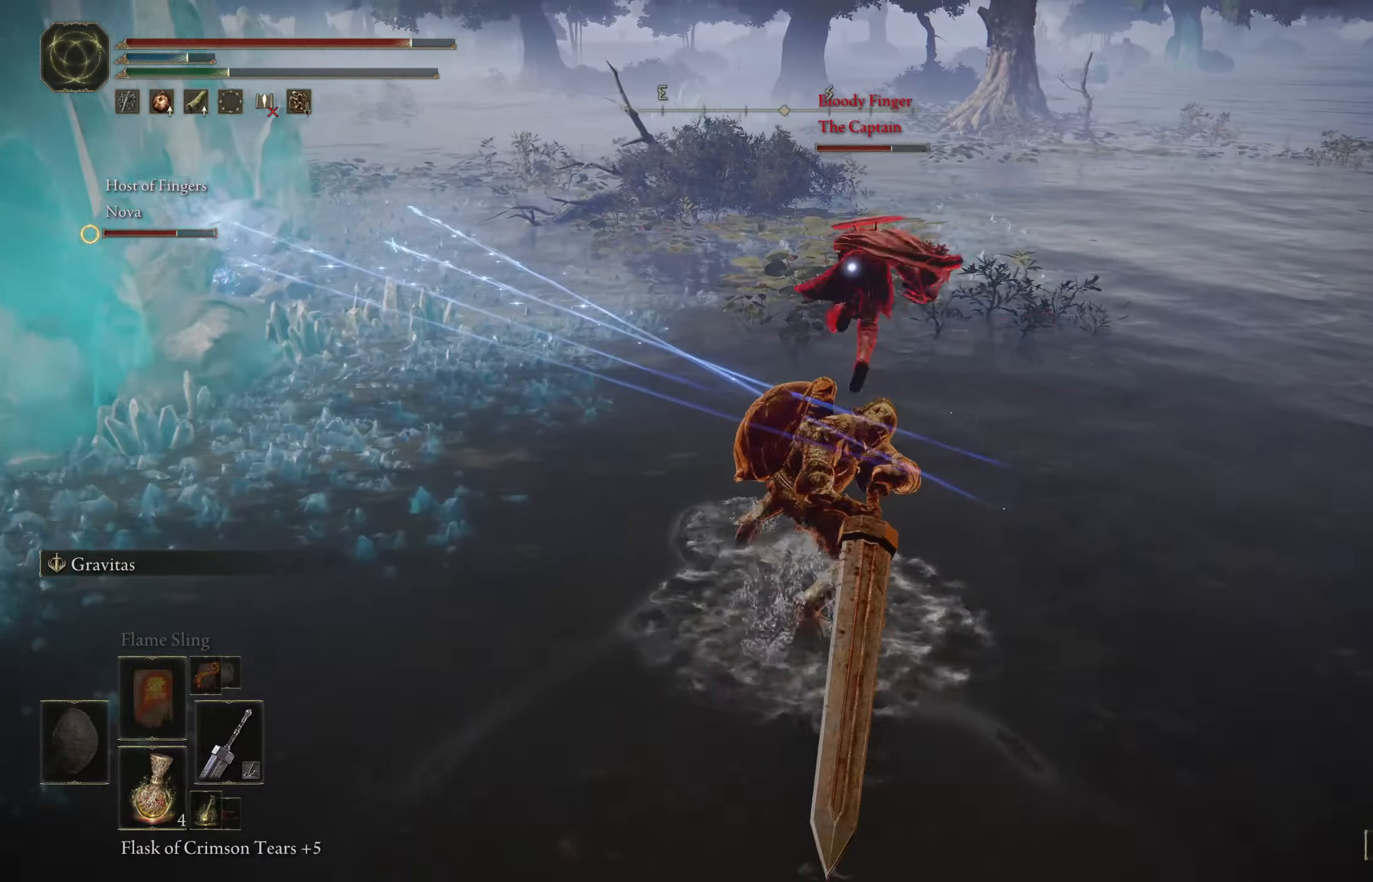
{"buttons": [], "left_stick": "up-right", "right_stick": "center", "events": [[150, "left_stick", "up"], [366, "left_stick", "up-right"]]}
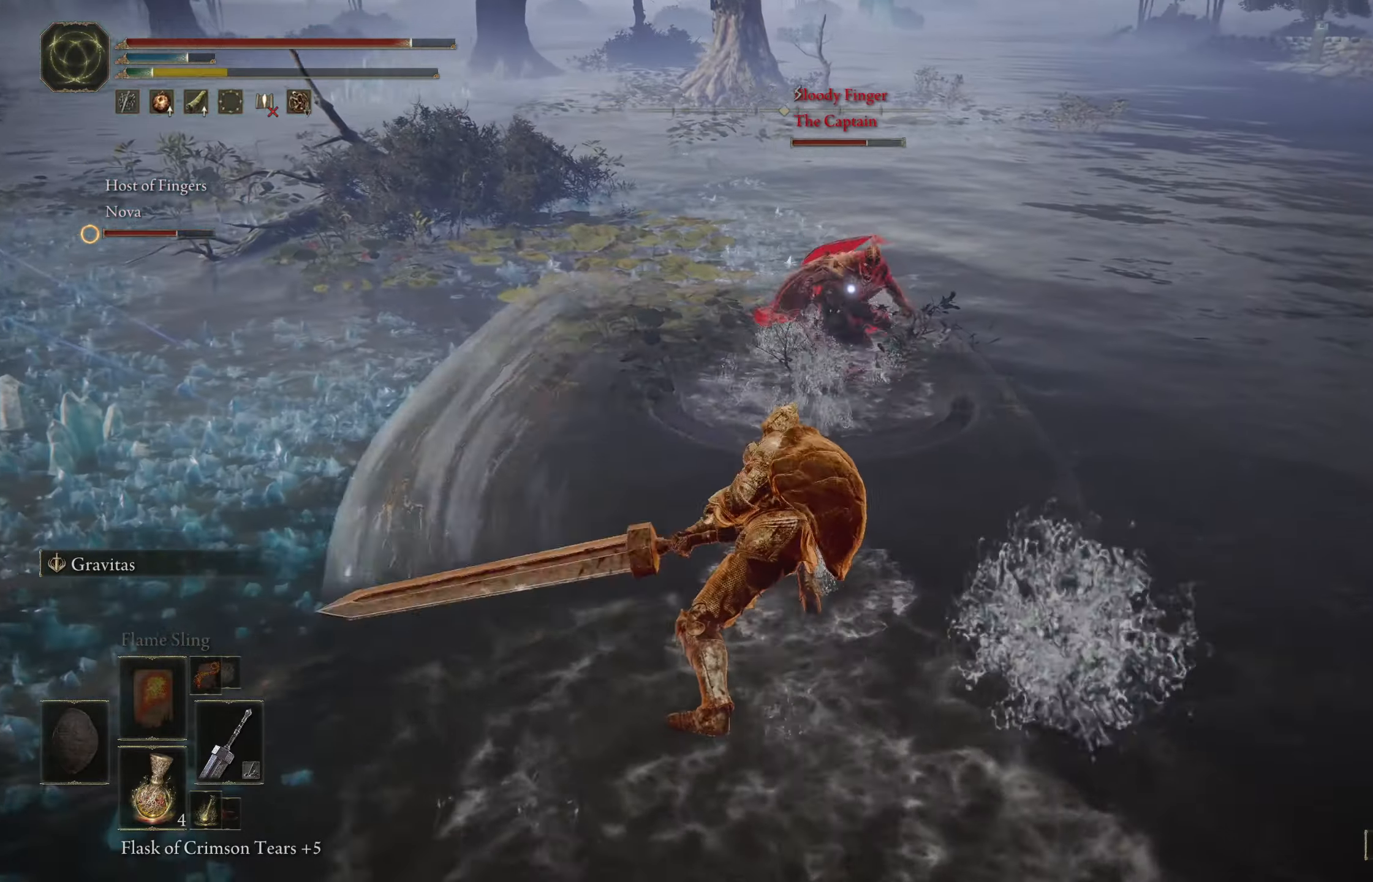
{"buttons": ["B"], "left_stick": "up", "right_stick": "center", "events": [[183, "left_stick", "up"], [283, "B", "down"]]}
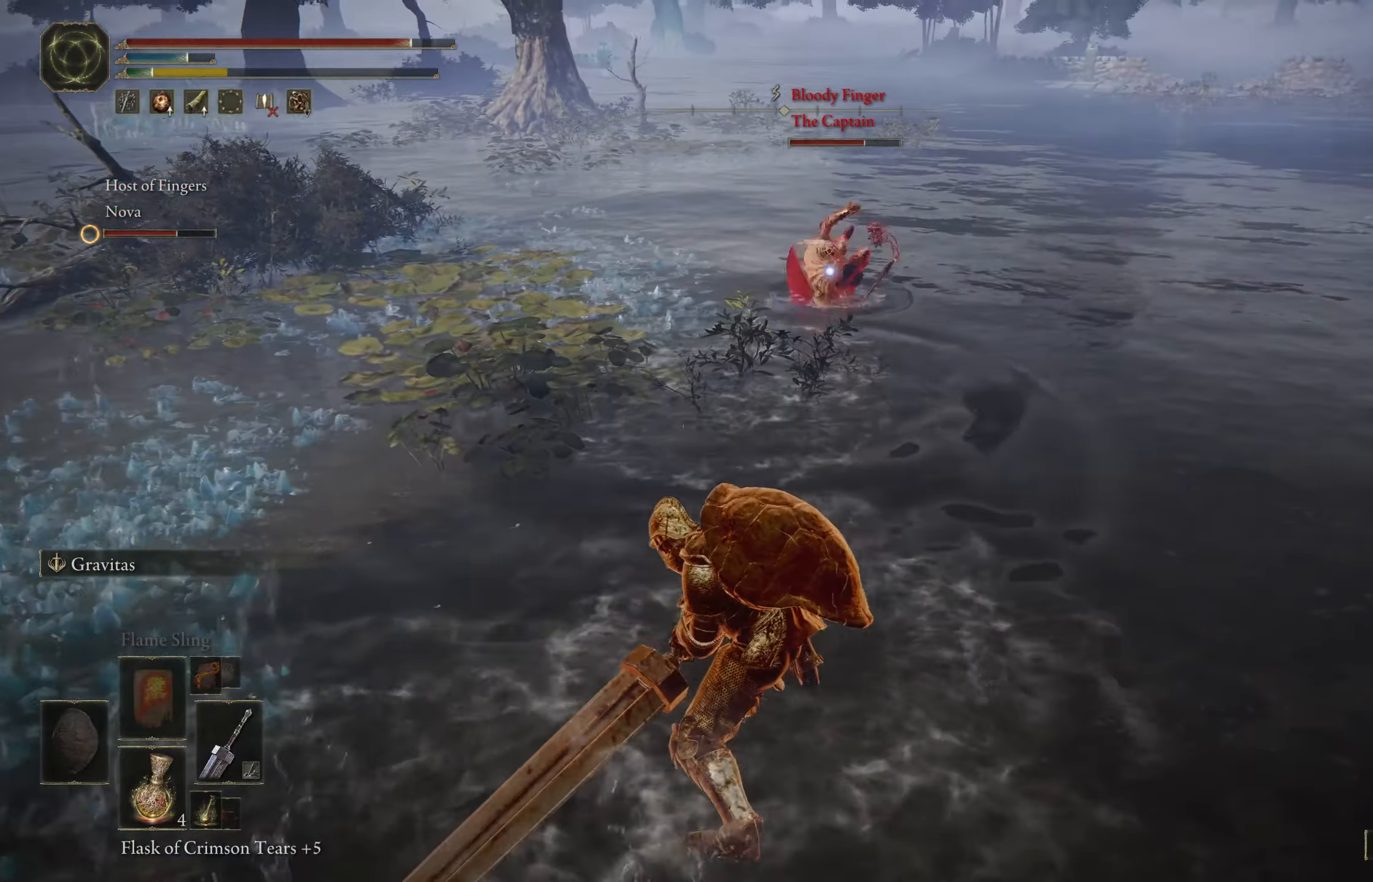
{"buttons": ["B"], "left_stick": "up", "right_stick": "center", "events": []}
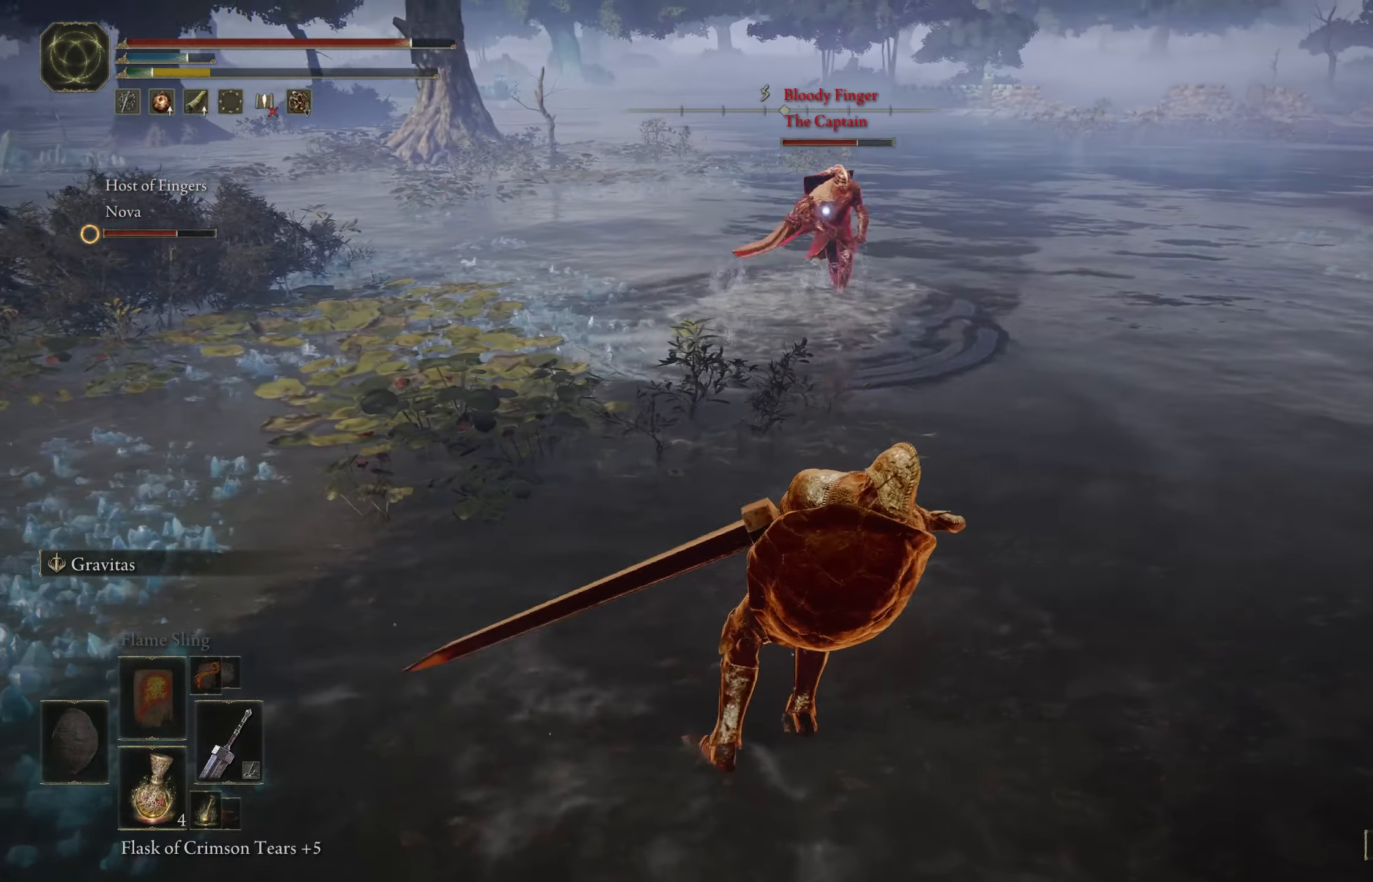
{"buttons": ["B"], "left_stick": "up", "right_stick": "center", "events": []}
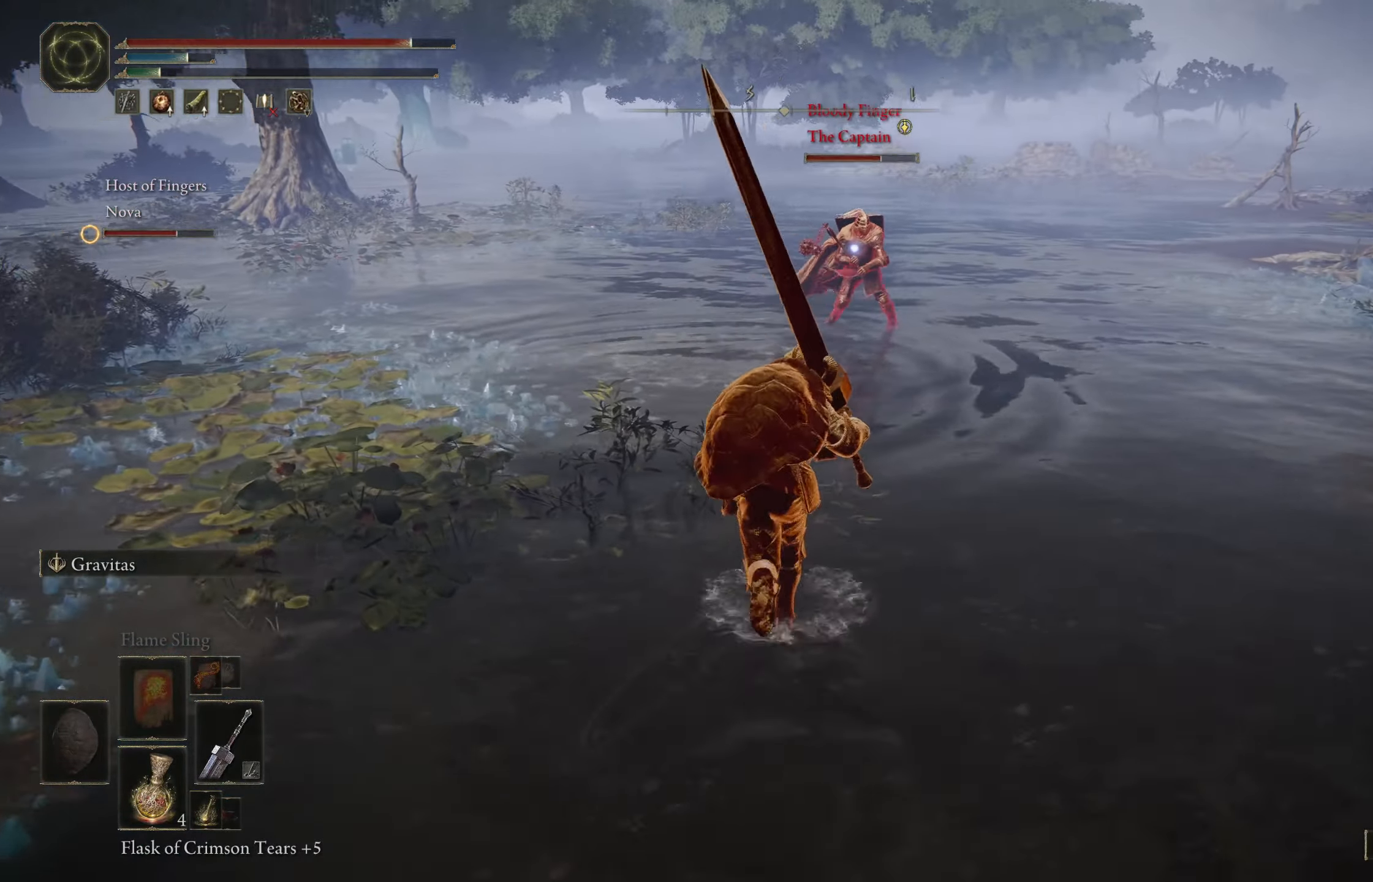
{"buttons": ["B"], "left_stick": "up", "right_stick": "center", "events": []}
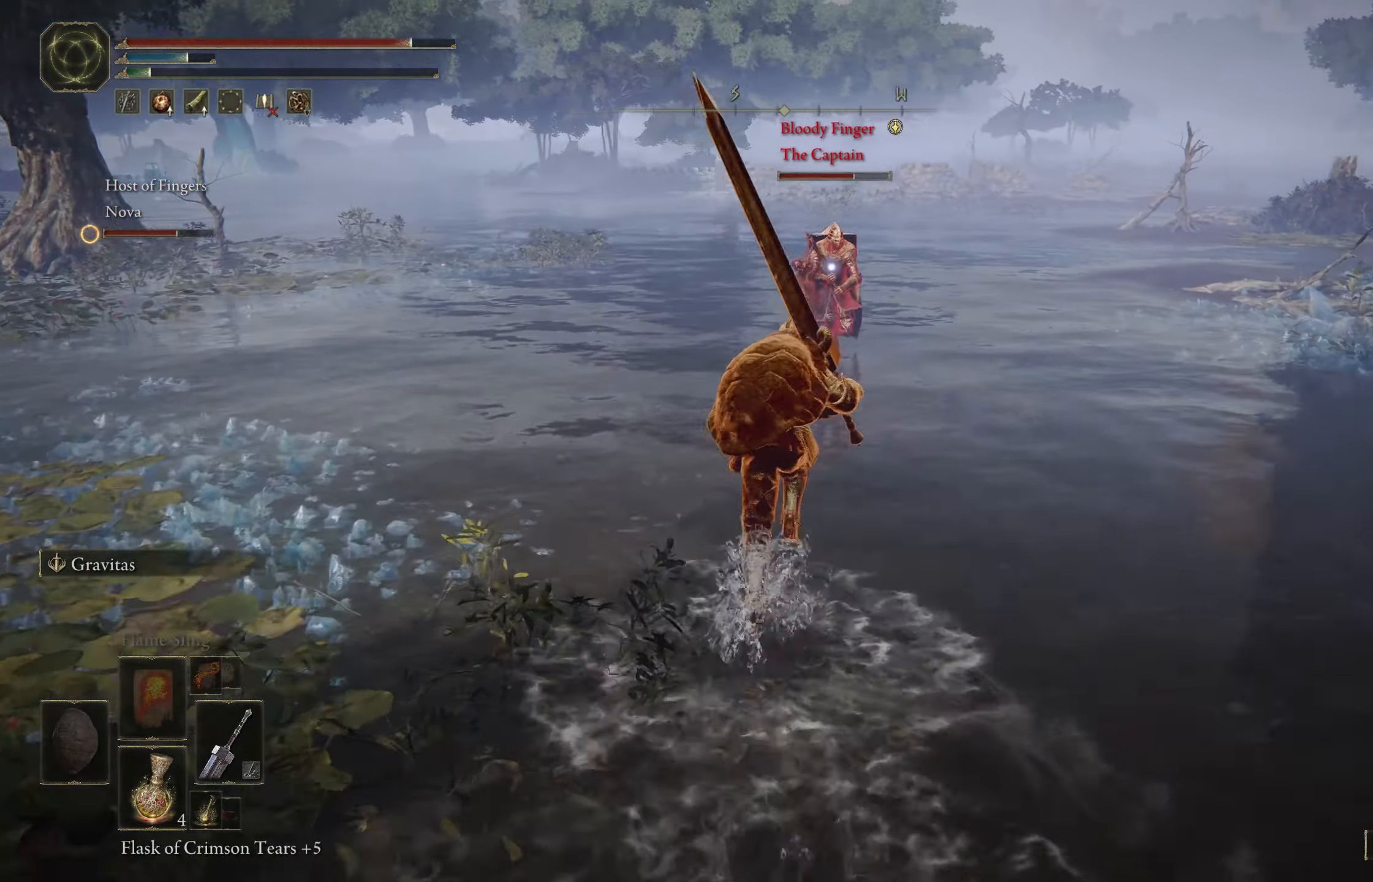
{"buttons": ["B"], "left_stick": "up", "right_stick": "center", "events": []}
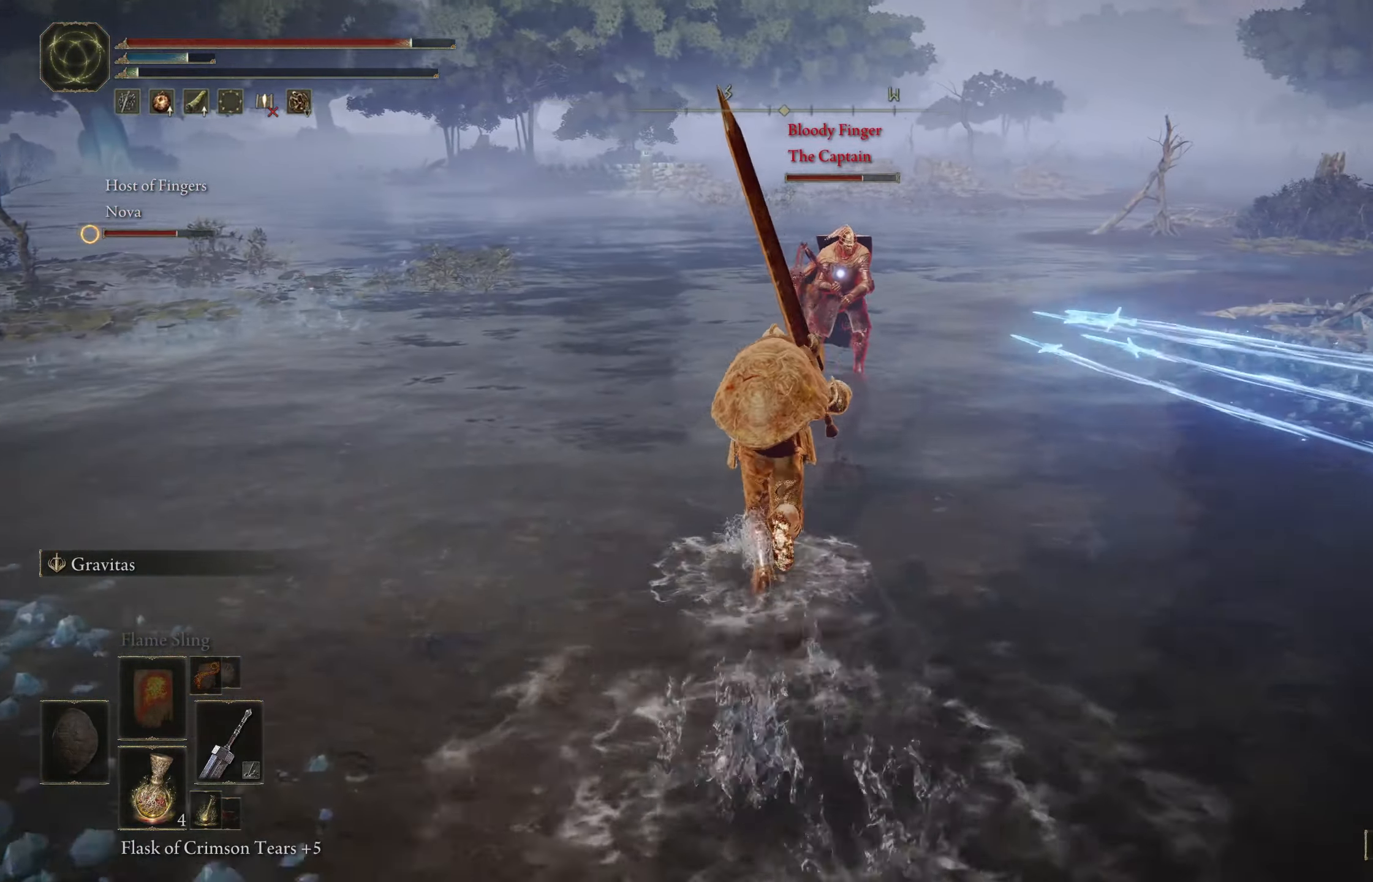
{"buttons": ["B"], "left_stick": "up", "right_stick": "center", "events": []}
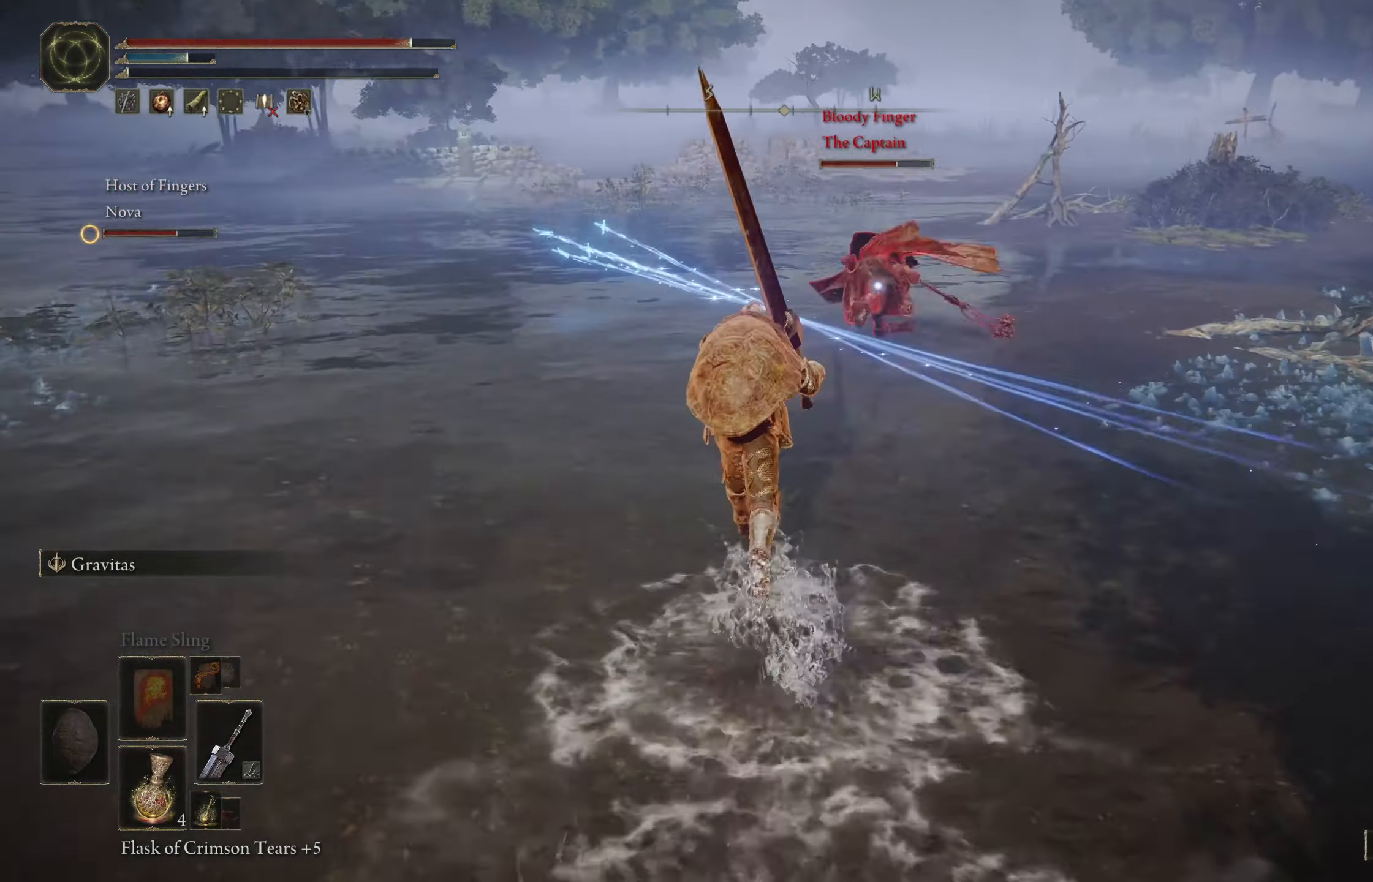
{"buttons": ["B"], "left_stick": "up", "right_stick": "center", "events": []}
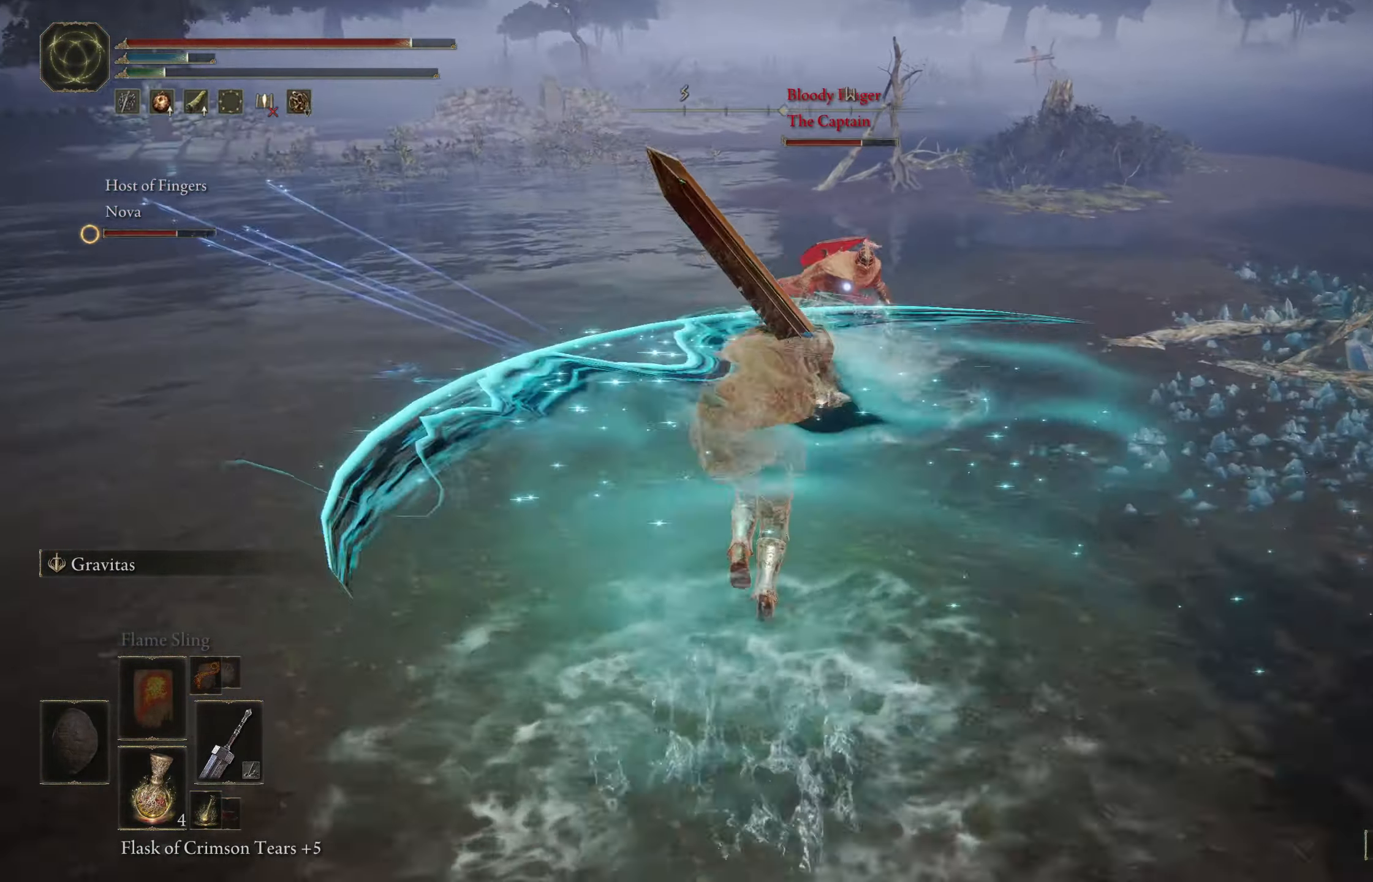
{"buttons": ["B"], "left_stick": "up", "right_stick": "center", "events": [[283, "R2", "down"], [433, "R2", "up"]]}
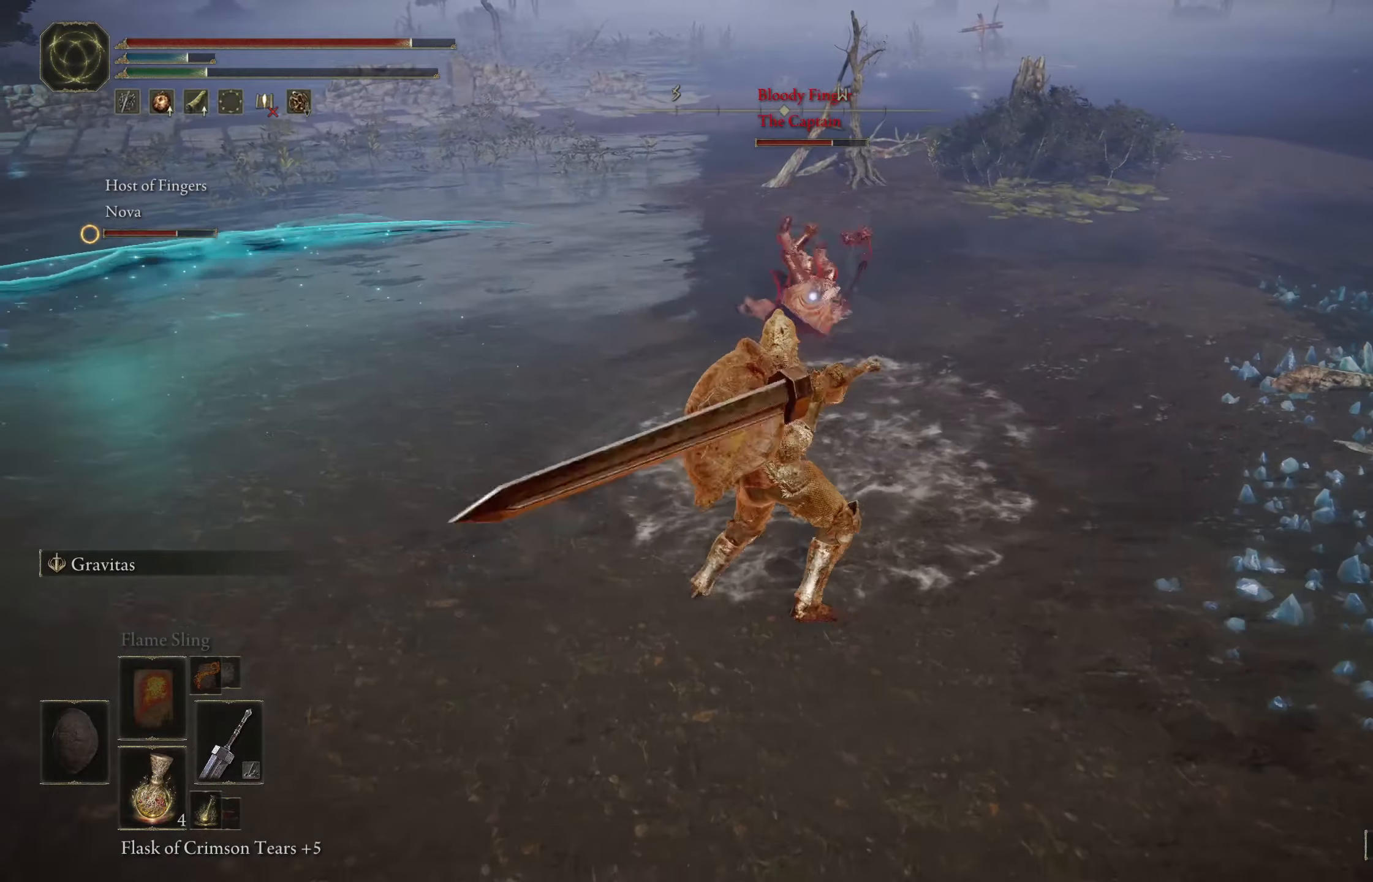
{"buttons": [], "left_stick": "up", "right_stick": "center", "events": [[367, "B", "up"]]}
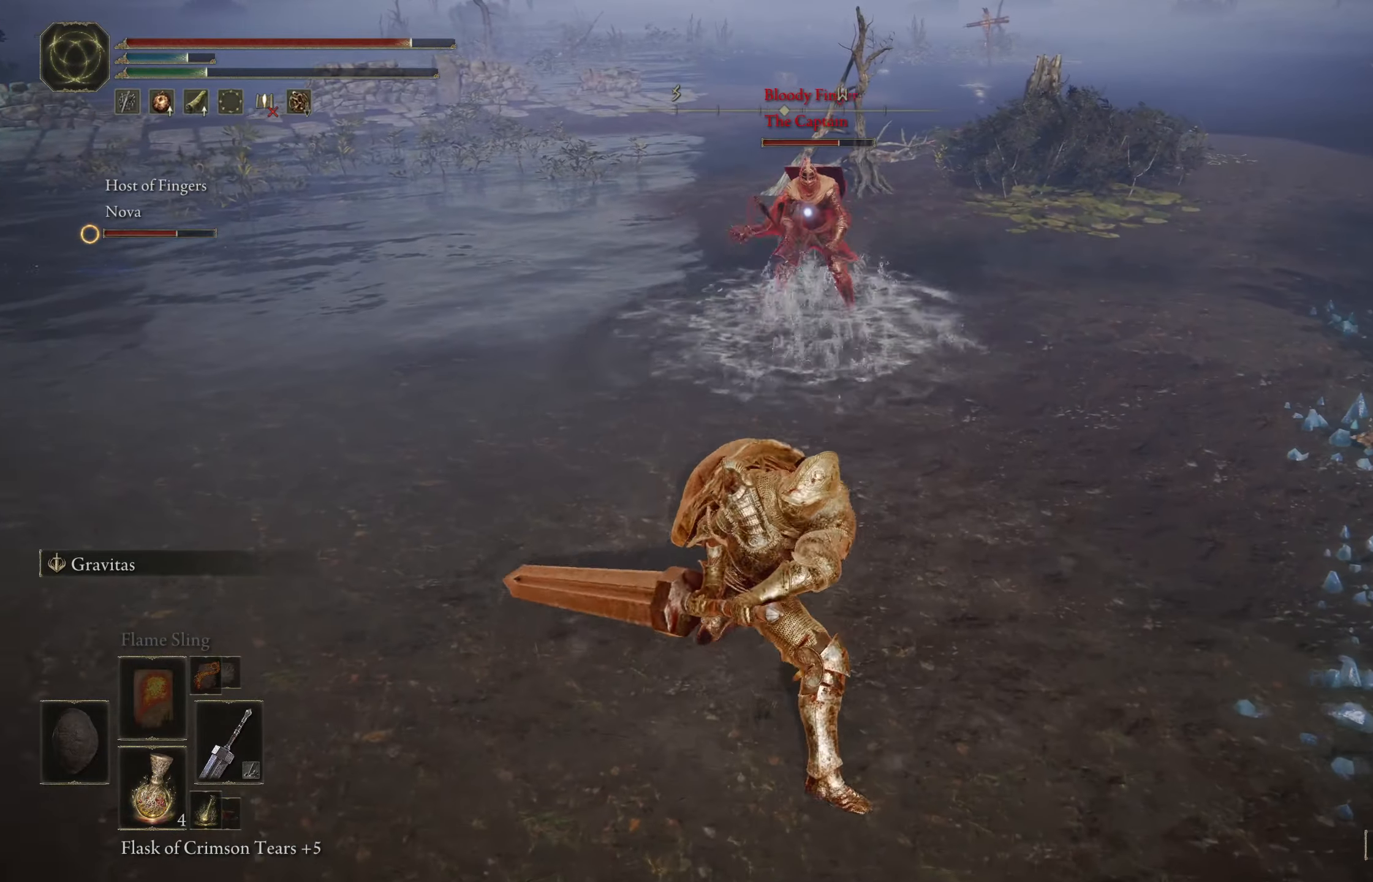
{"buttons": [], "left_stick": "up-right", "right_stick": "center", "events": [[467, "left_stick", "up-right"]]}
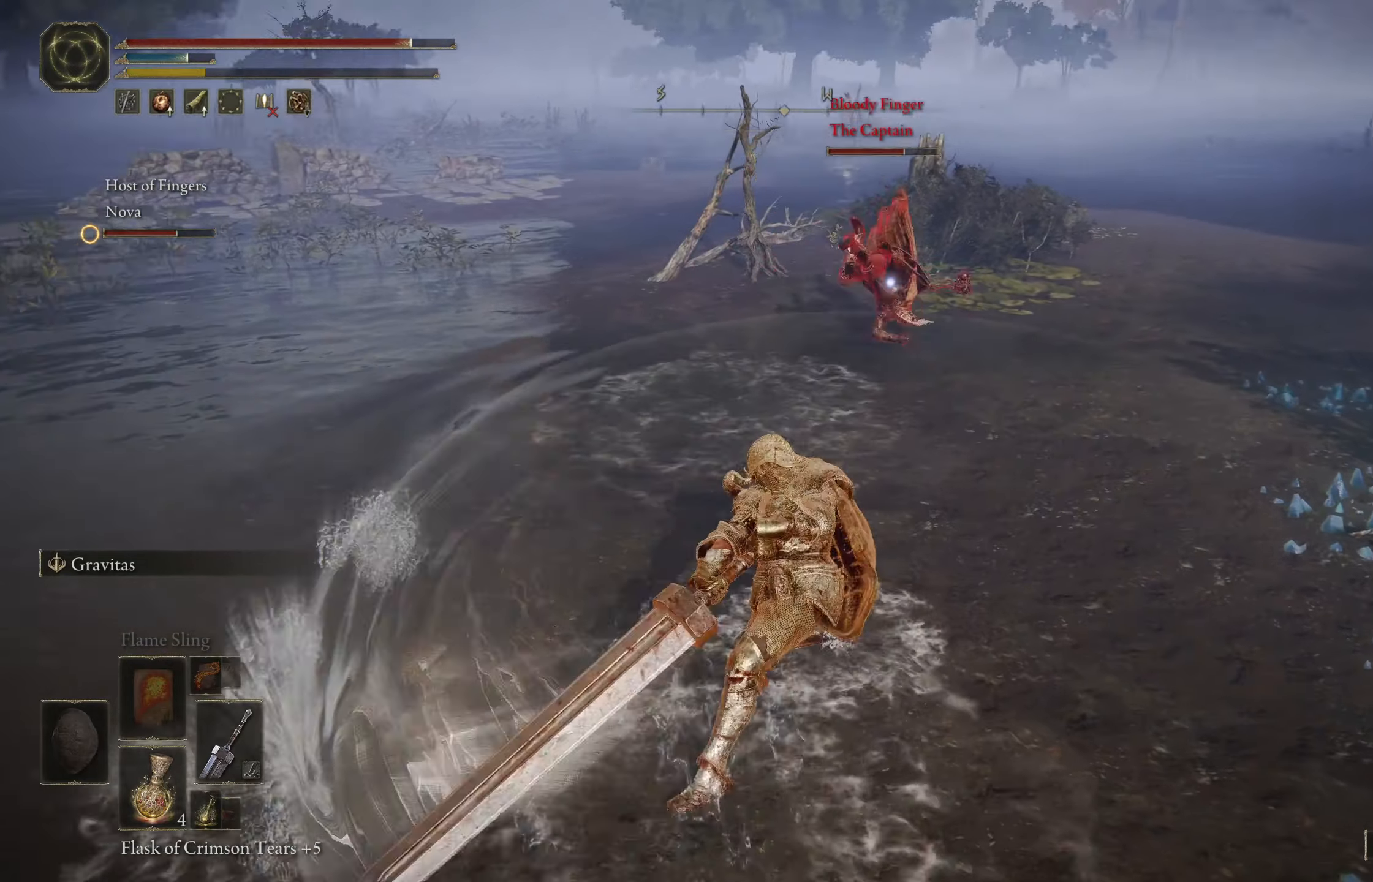
{"buttons": [], "left_stick": "down-left", "right_stick": "center", "events": [[67, "left_stick", "center"], [400, "left_stick", "down-left"]]}
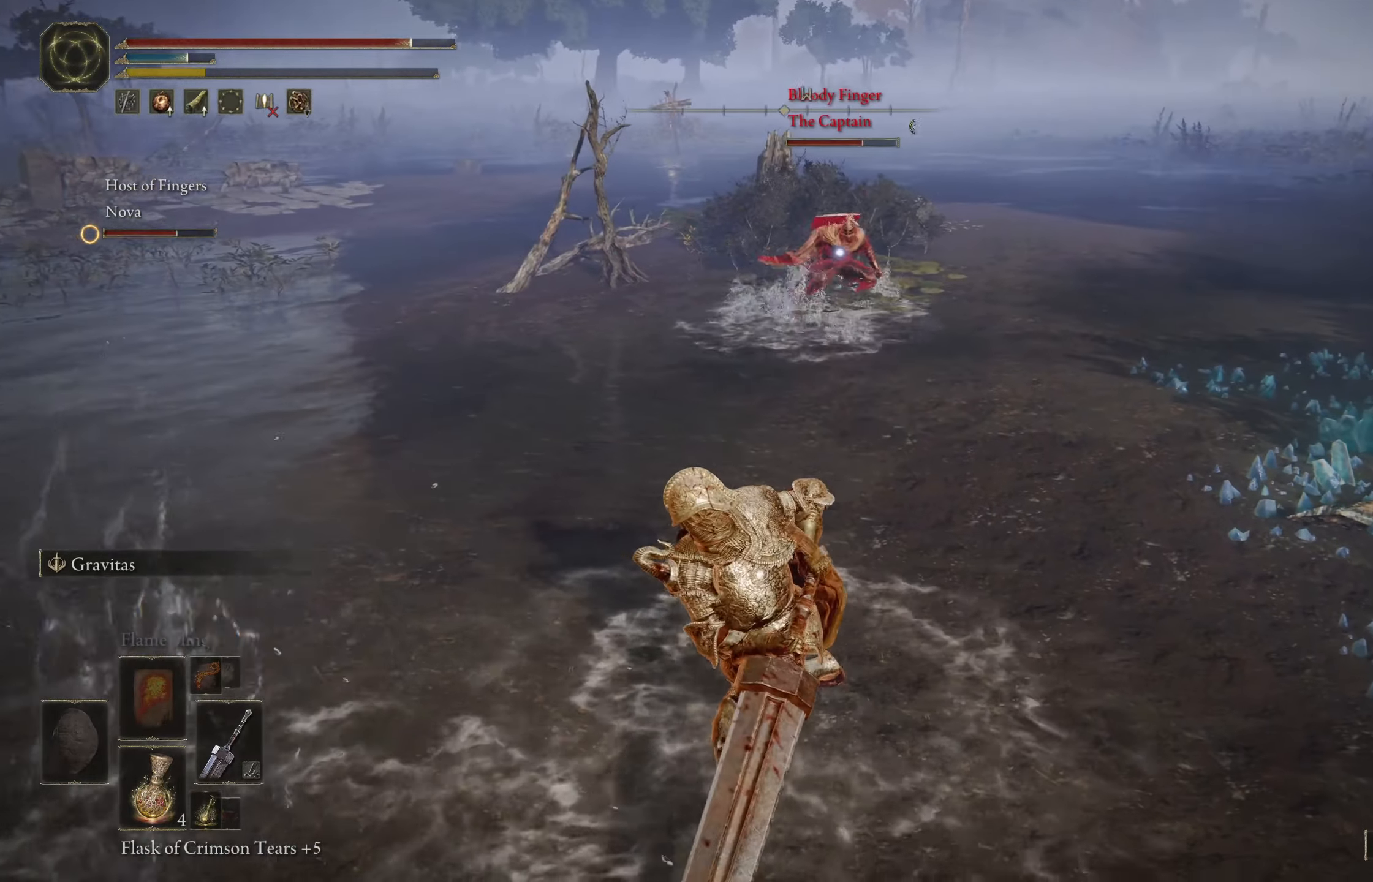
{"buttons": [], "left_stick": "left", "right_stick": "center", "events": [[417, "left_stick", "left"]]}
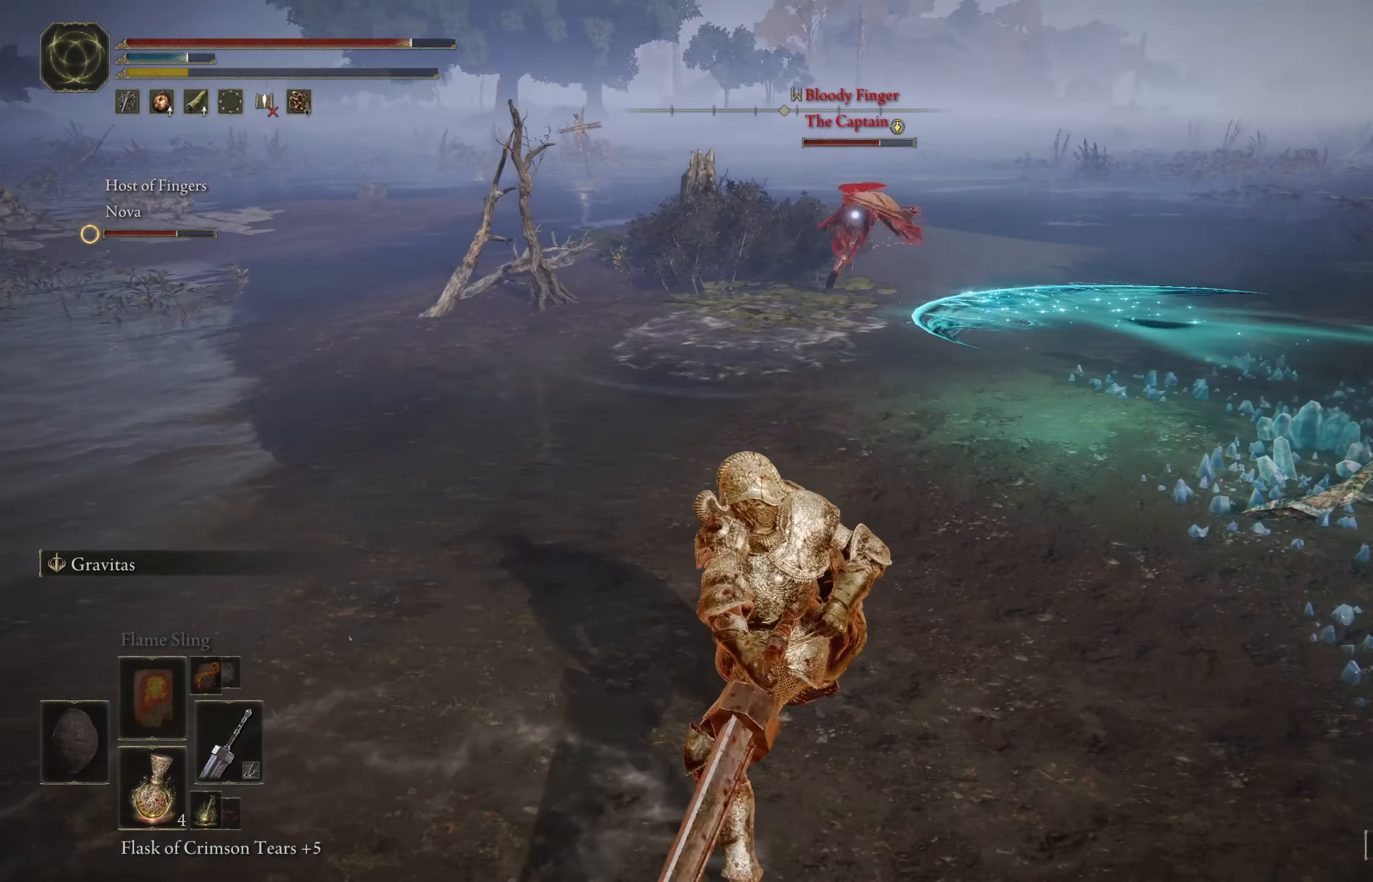
{"buttons": [], "left_stick": "up", "right_stick": "center", "events": [[50, "left_stick", "up-left"], [267, "left_stick", "up"]]}
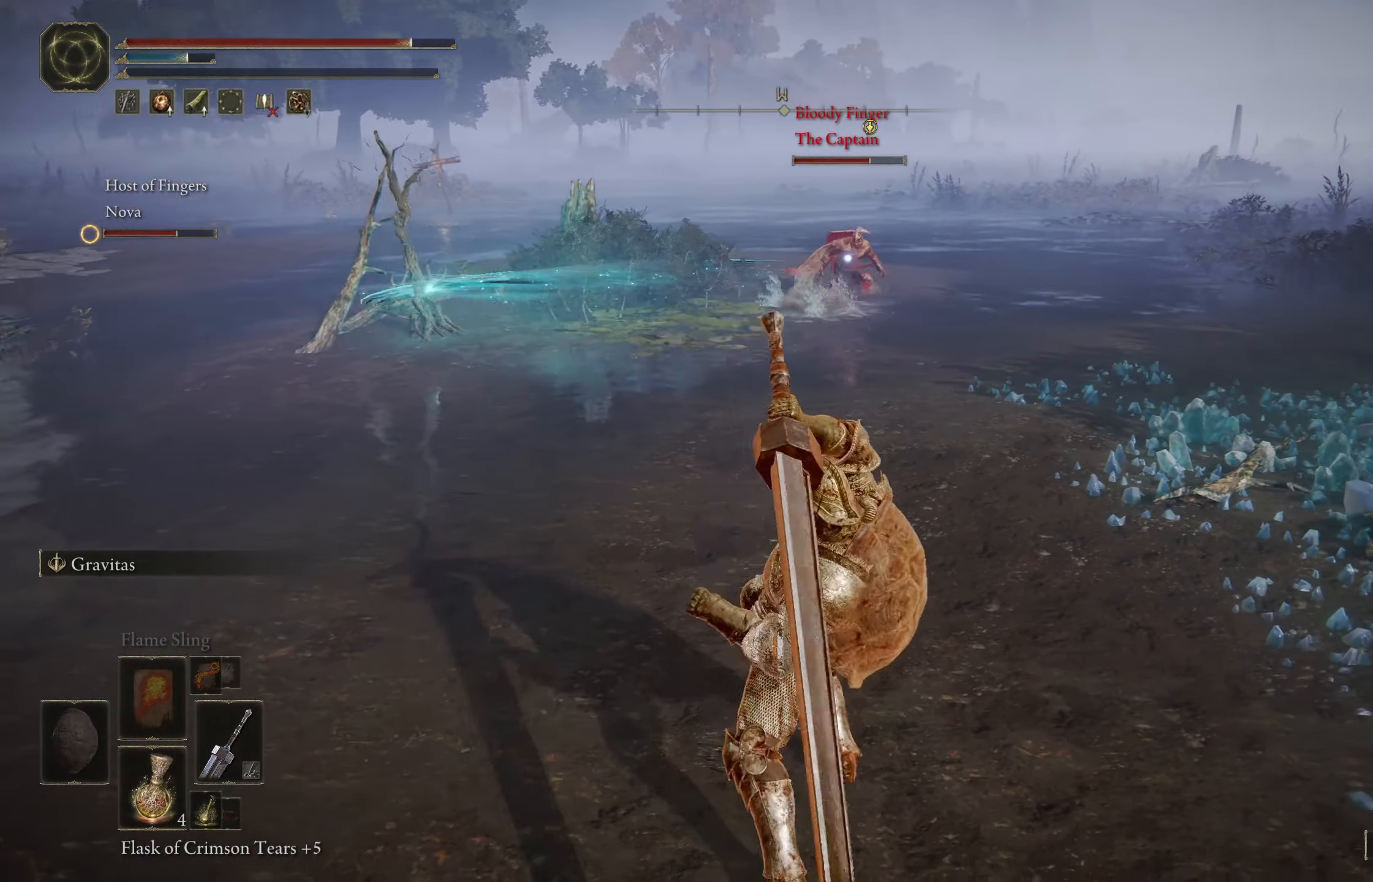
{"buttons": [], "left_stick": "up", "right_stick": "center", "events": []}
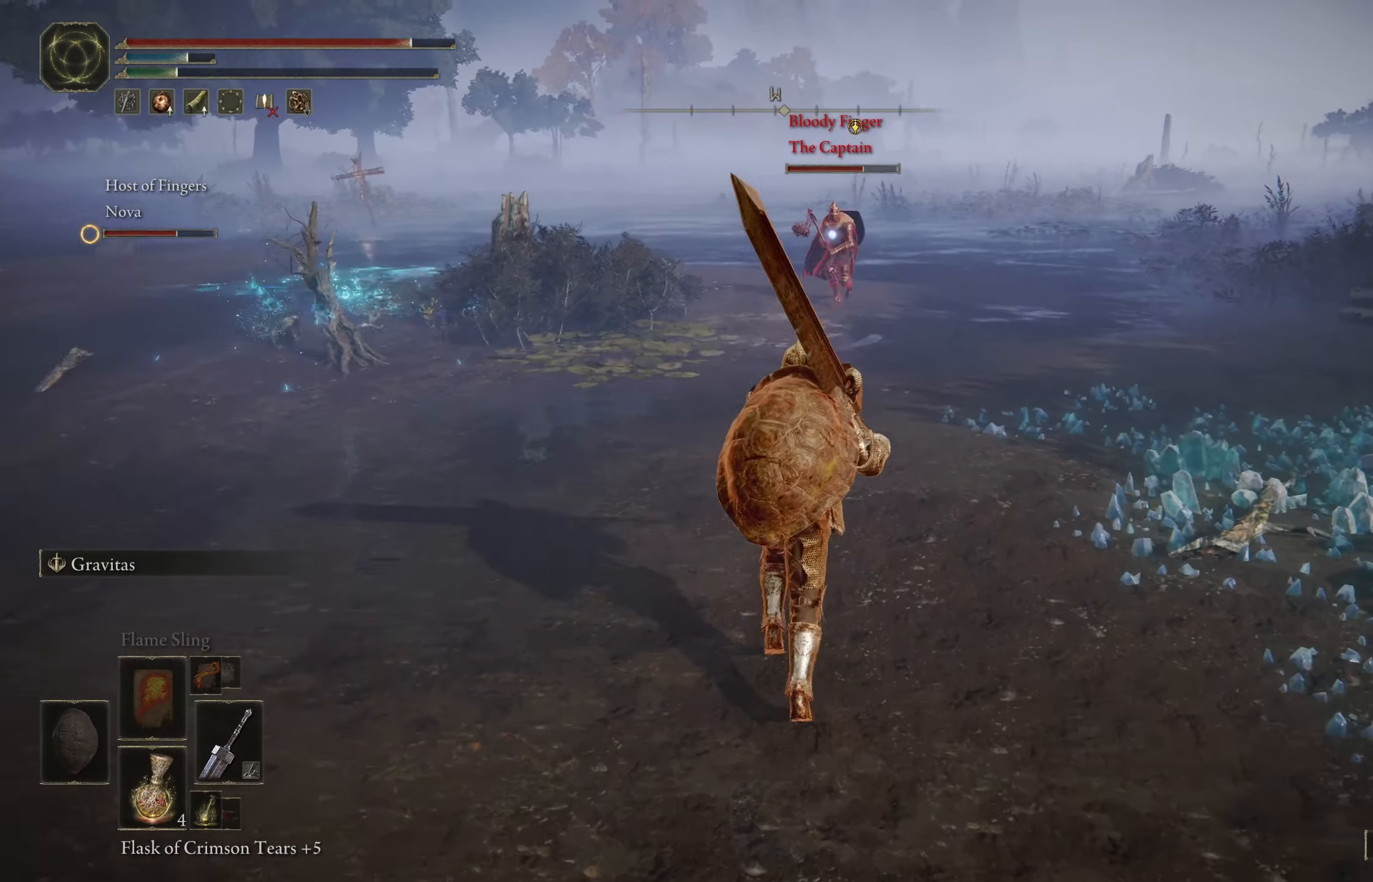
{"buttons": [], "left_stick": "up", "right_stick": "center", "events": []}
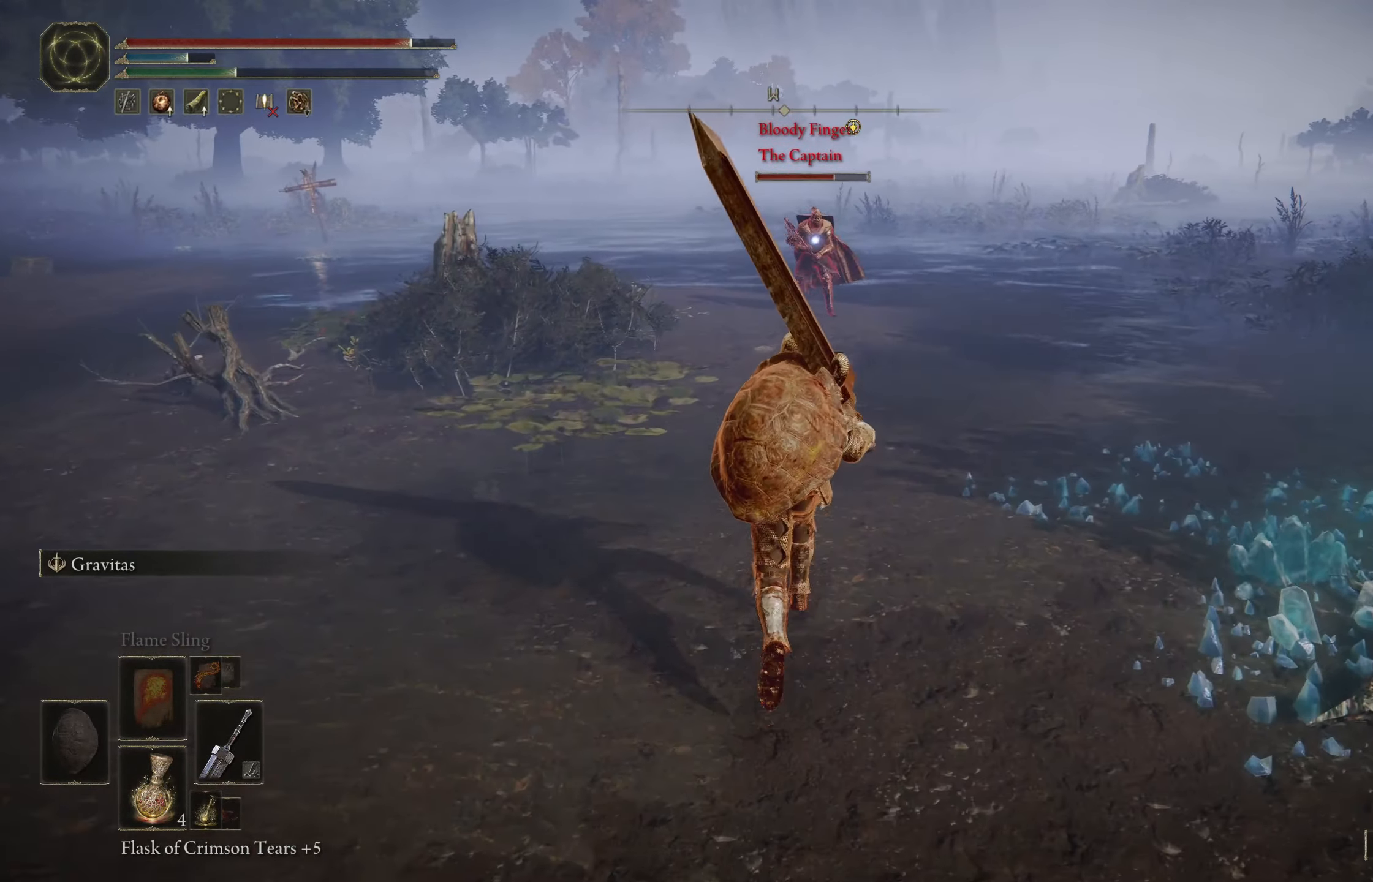
{"buttons": [], "left_stick": "up", "right_stick": "center", "events": []}
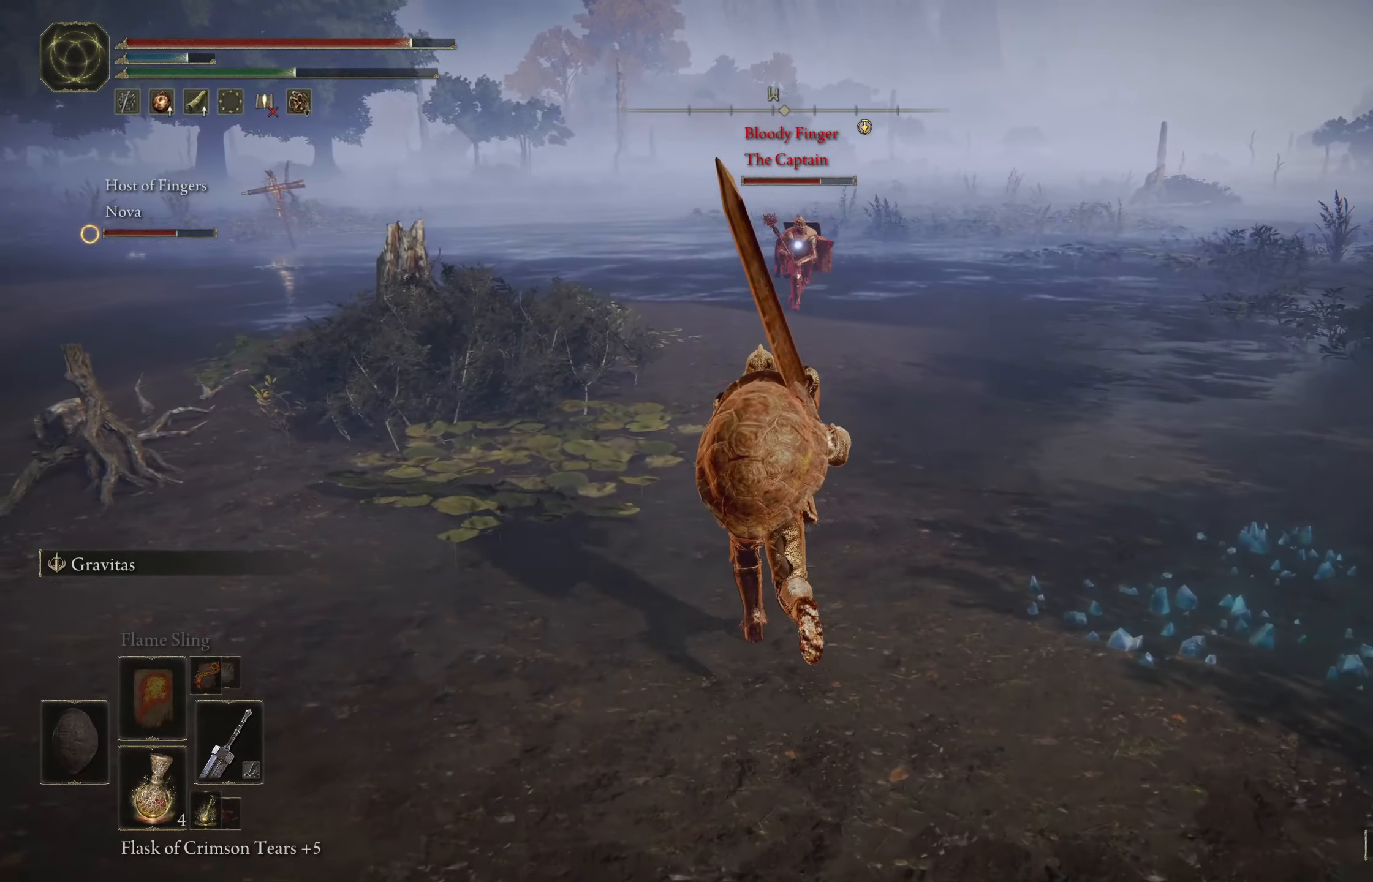
{"buttons": ["B"], "left_stick": "up", "right_stick": "center", "events": [[417, "B", "down"]]}
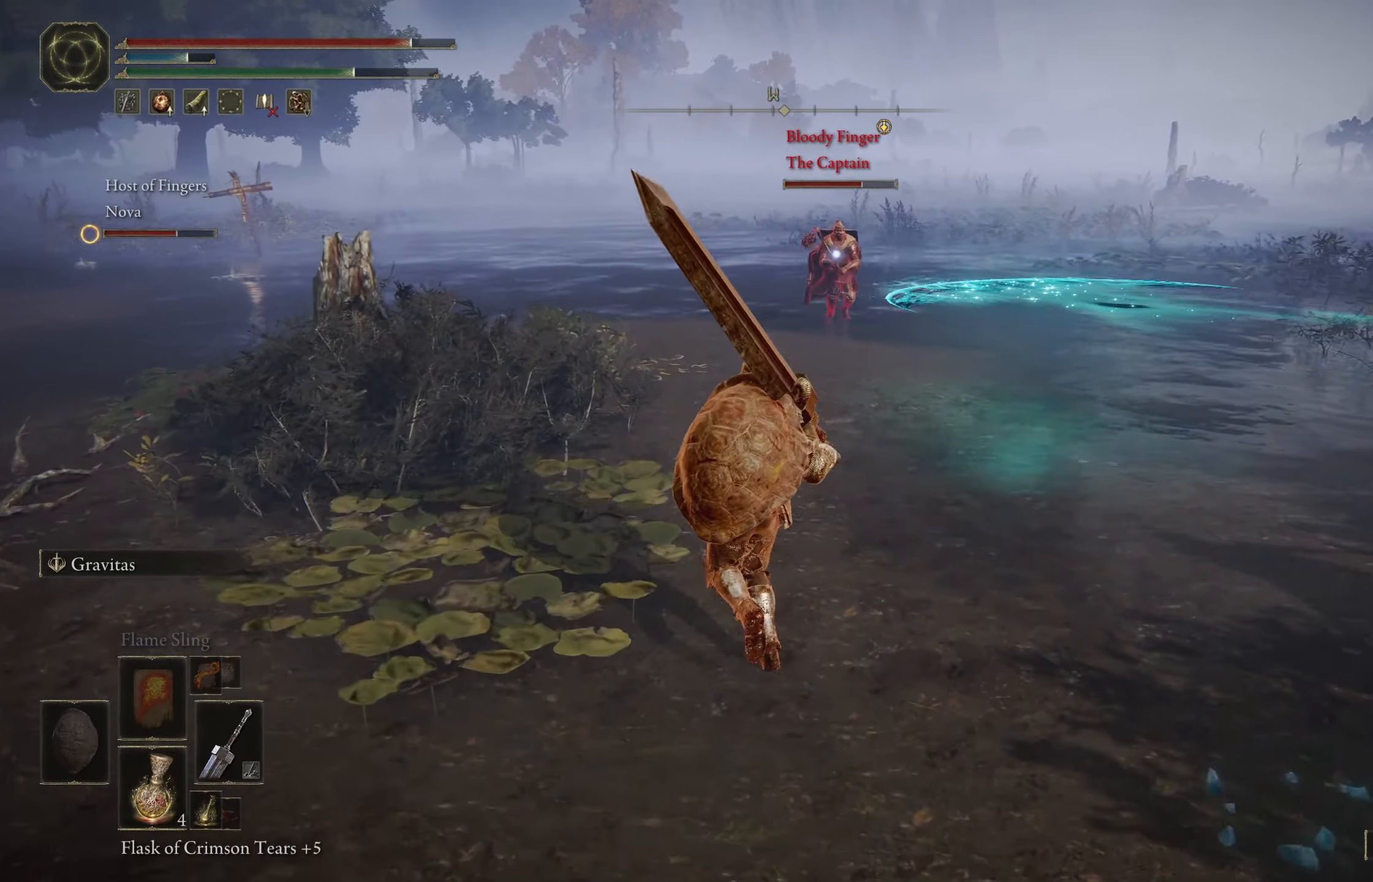
{"buttons": ["B"], "left_stick": "up", "right_stick": "center", "events": []}
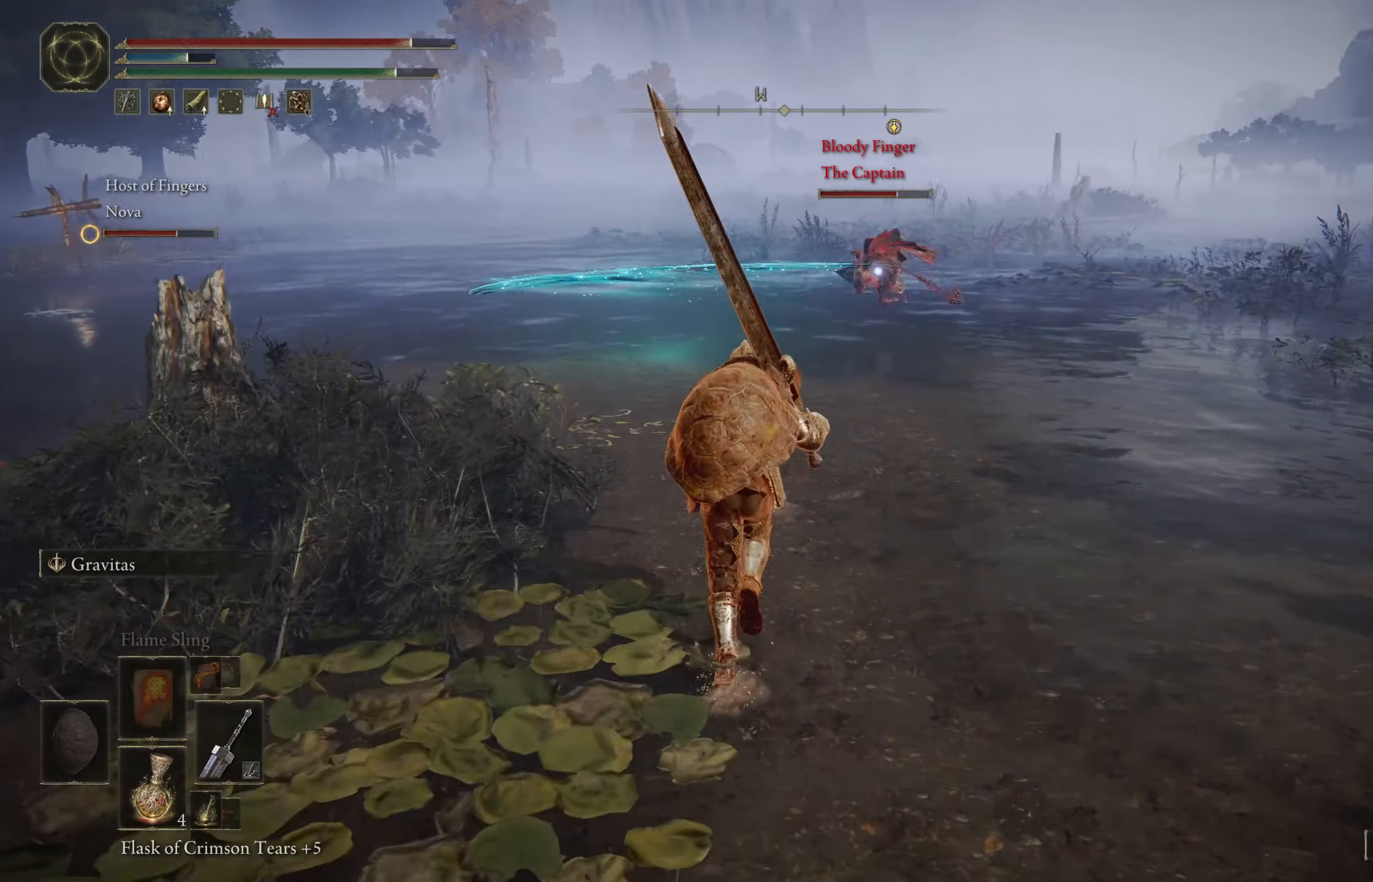
{"buttons": ["B"], "left_stick": "up", "right_stick": "center", "events": []}
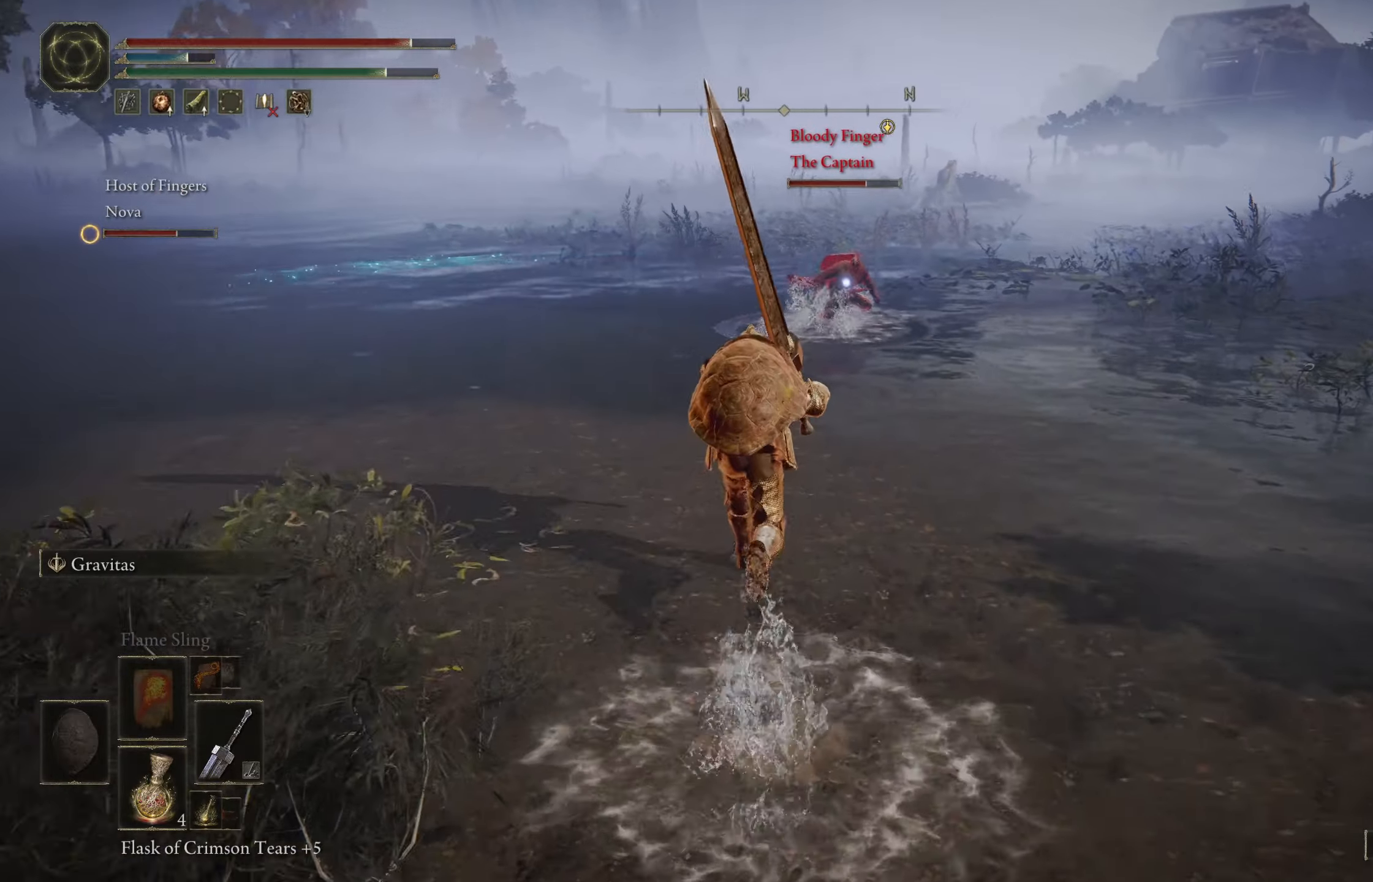
{"buttons": ["B"], "left_stick": "up", "right_stick": "center", "events": []}
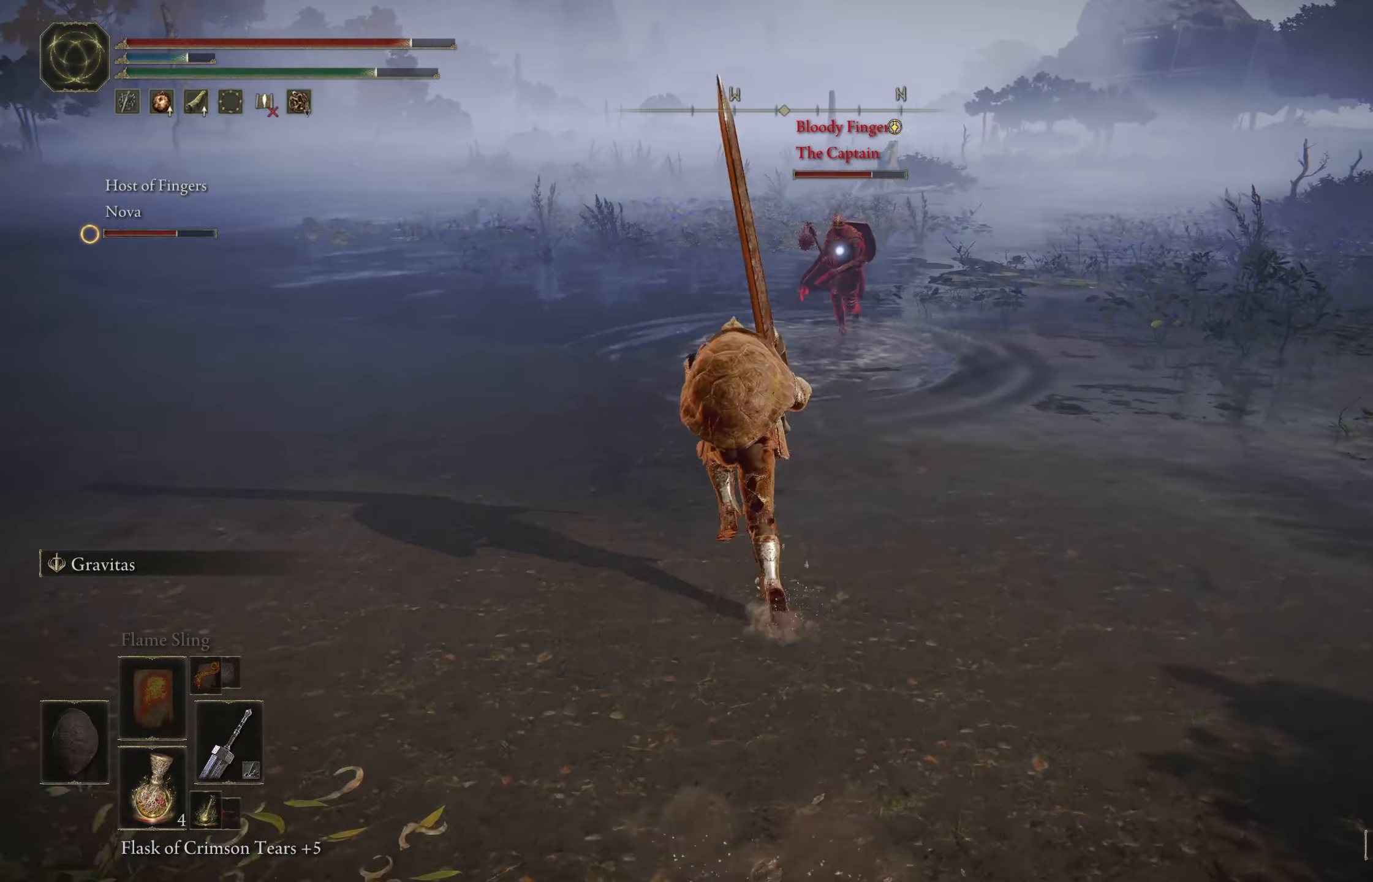
{"buttons": ["B"], "left_stick": "up", "right_stick": "center", "events": []}